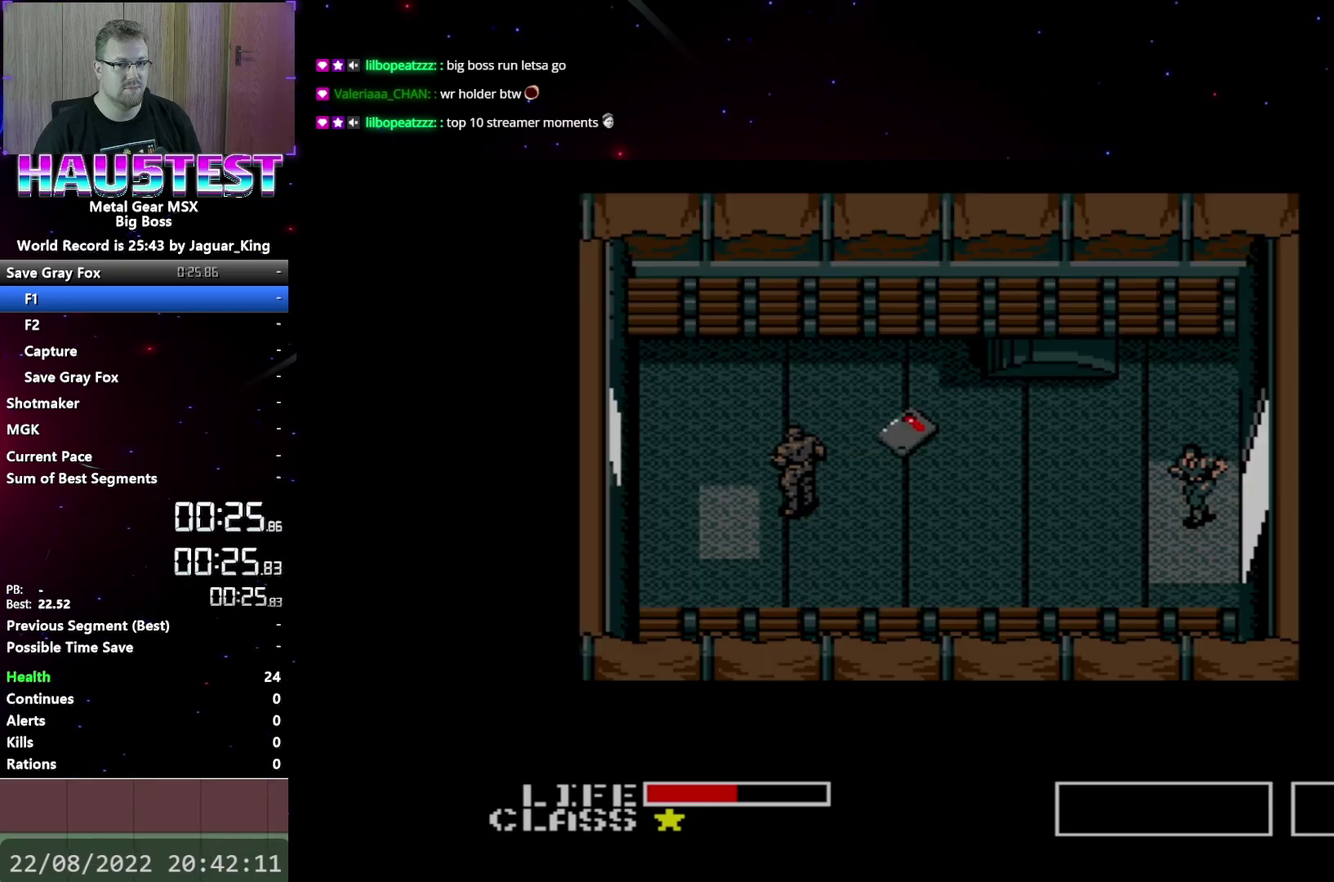
Gameplay with a controller (Xbox layout); each line is a JSON object with the inputs held at the frame after it. "events" lists button and stick changes between this image and that frame as [ms after this image, input, new state], when the widget could be followed in between. Not read: L3 R3 left_stick right_stick.
{"buttons": ["DPAD_UP", "DPAD_LEFT"], "events": [[350, "DPAD_UP", "down"], [367, "DPAD_LEFT", "up"], [467, "DPAD_LEFT", "down"]]}
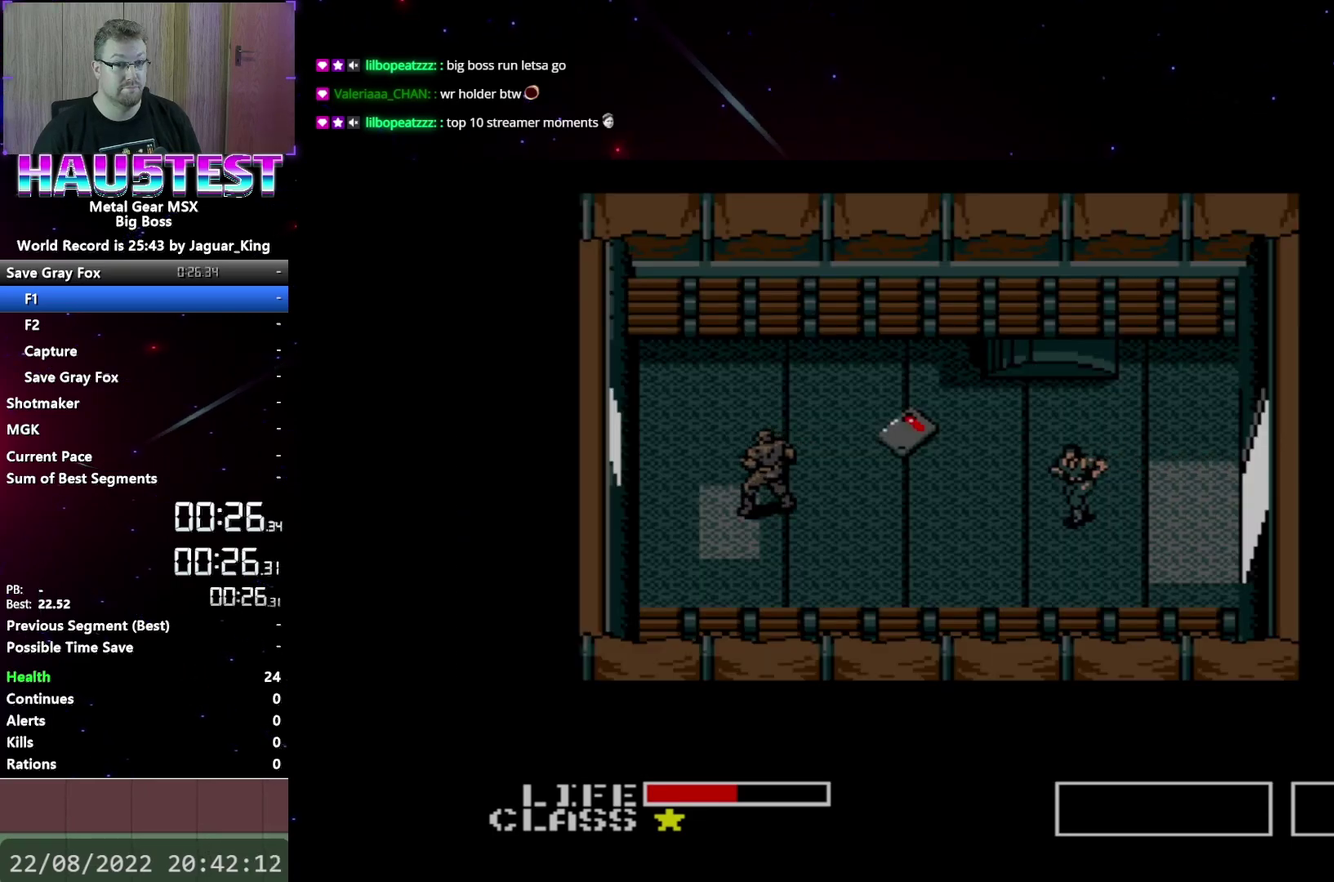
{"buttons": ["DPAD_LEFT"], "events": [[17, "DPAD_UP", "up"]]}
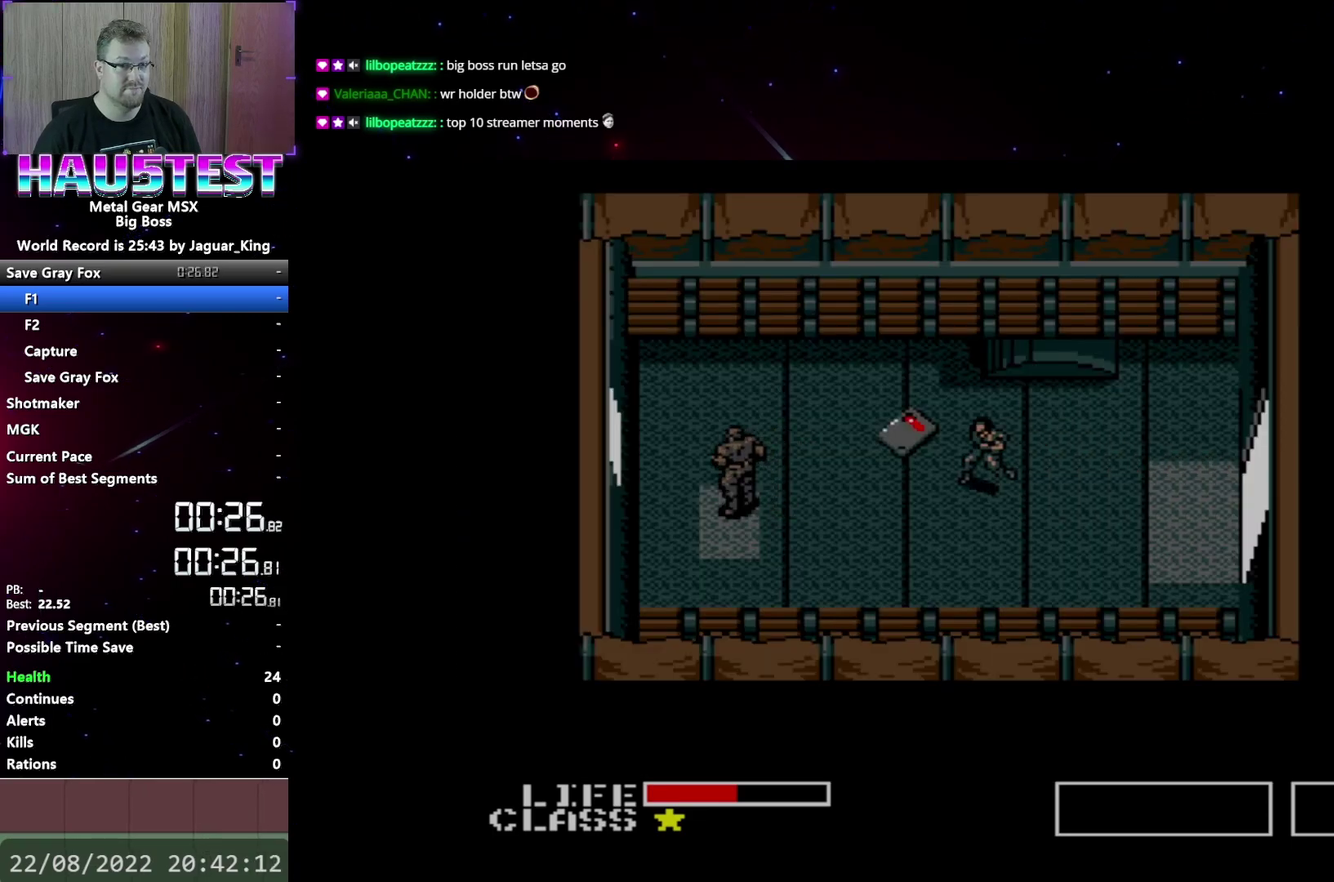
{"buttons": ["DPAD_RIGHT"], "events": [[117, "DPAD_DOWN", "down"], [150, "DPAD_LEFT", "up"], [167, "DPAD_DOWN", "up"], [167, "DPAD_RIGHT", "down"]]}
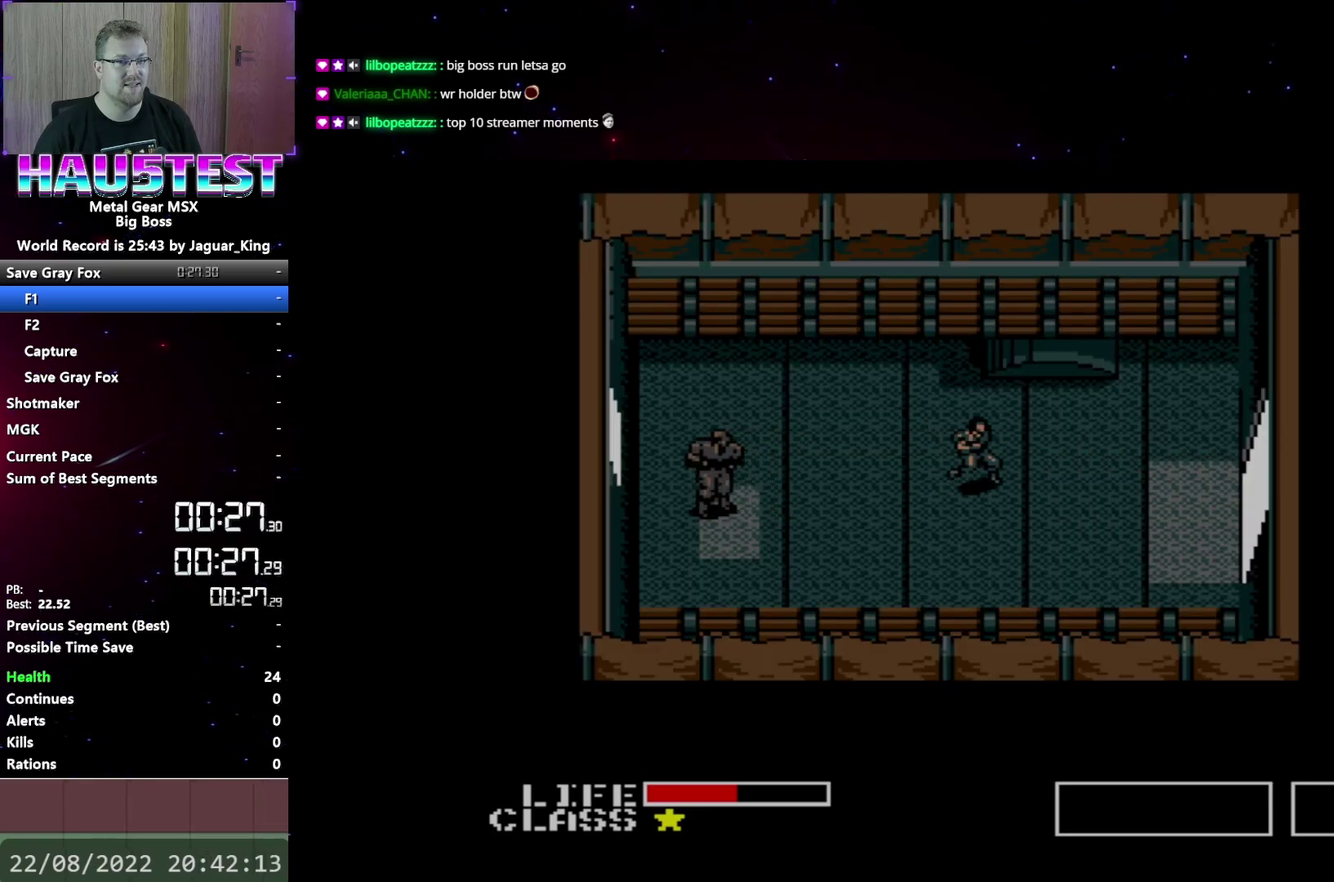
{"buttons": ["DPAD_RIGHT"], "events": []}
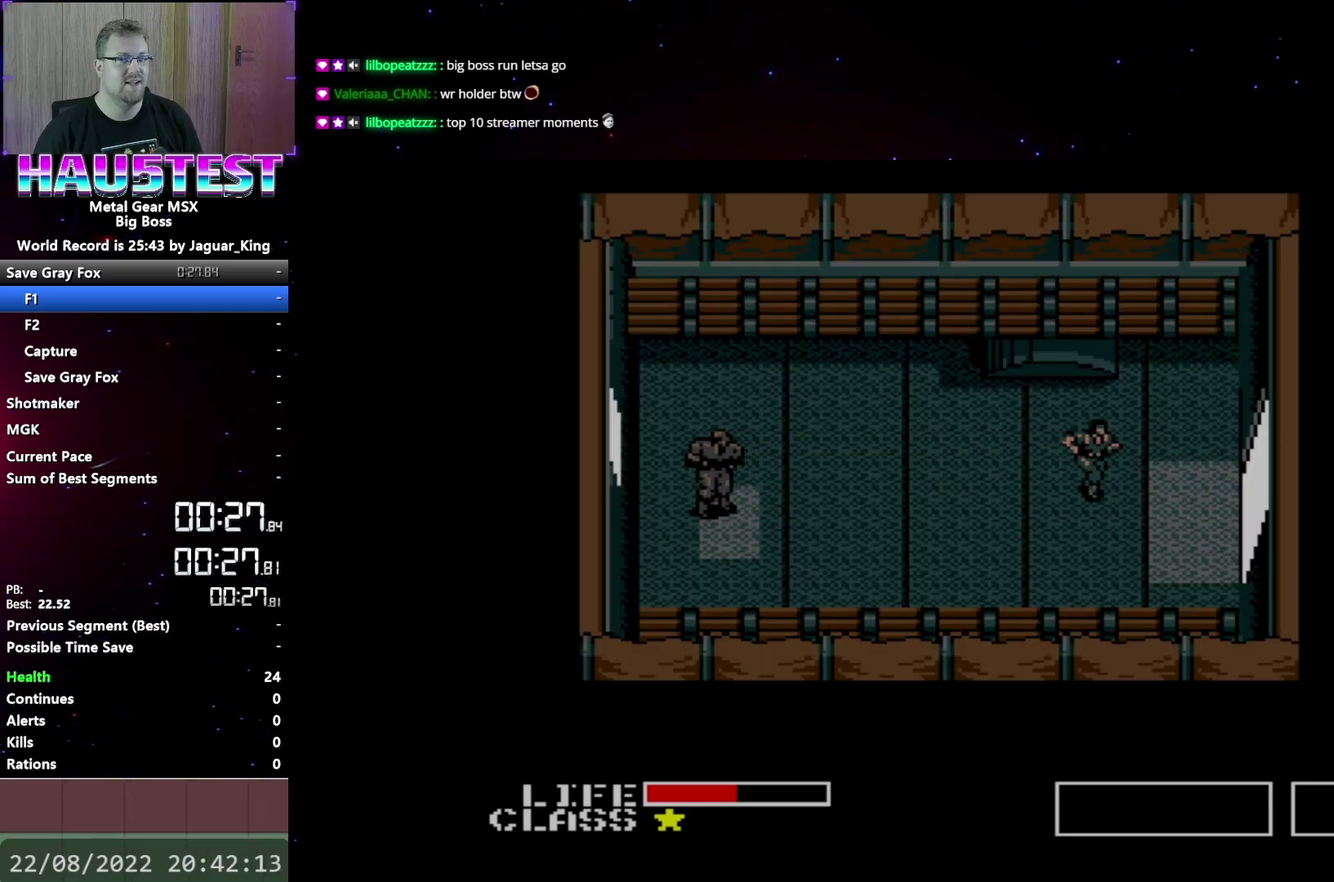
{"buttons": ["DPAD_RIGHT"], "events": []}
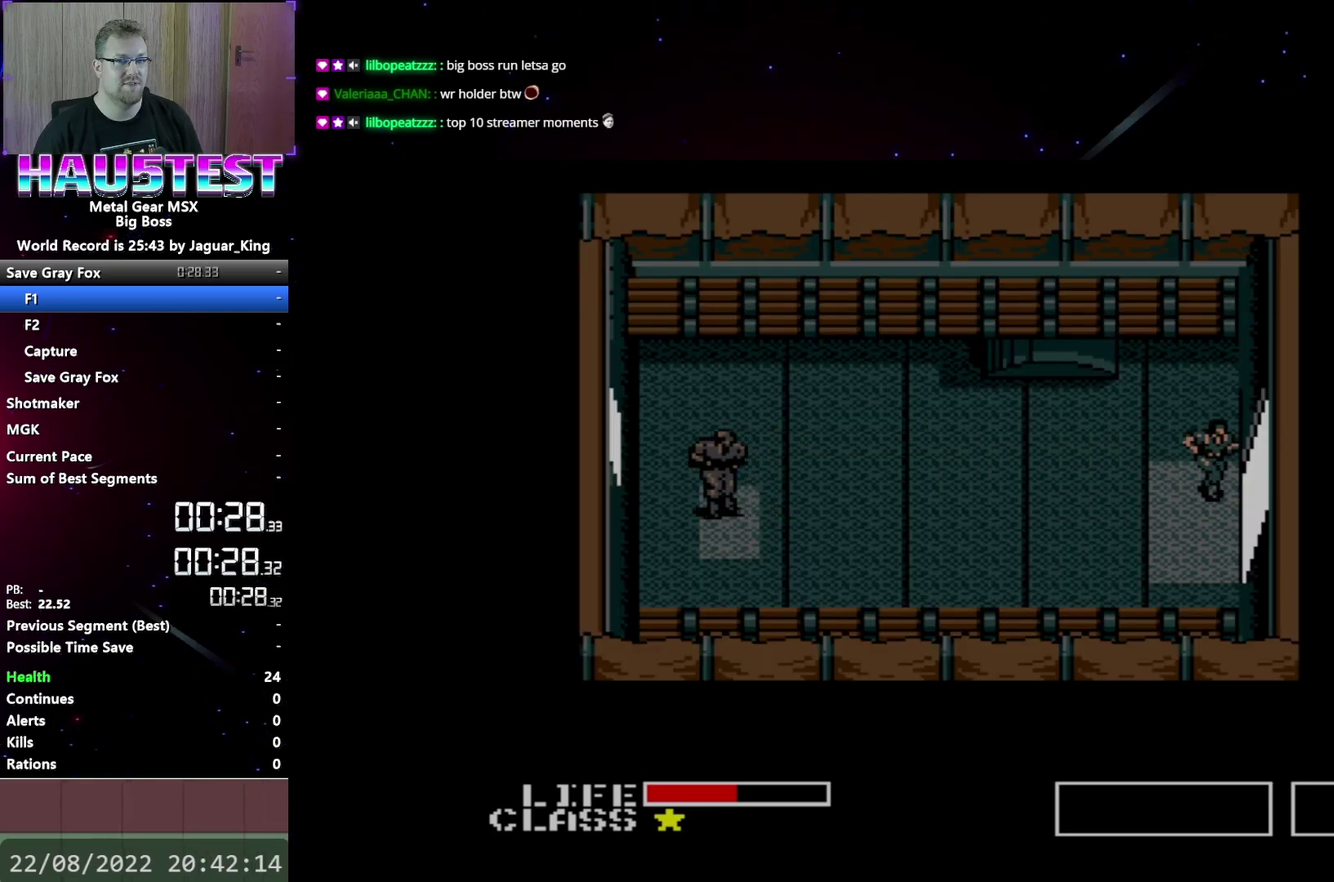
{"buttons": ["DPAD_LEFT"], "events": [[17, "DPAD_RIGHT", "up"], [50, "DPAD_LEFT", "down"]]}
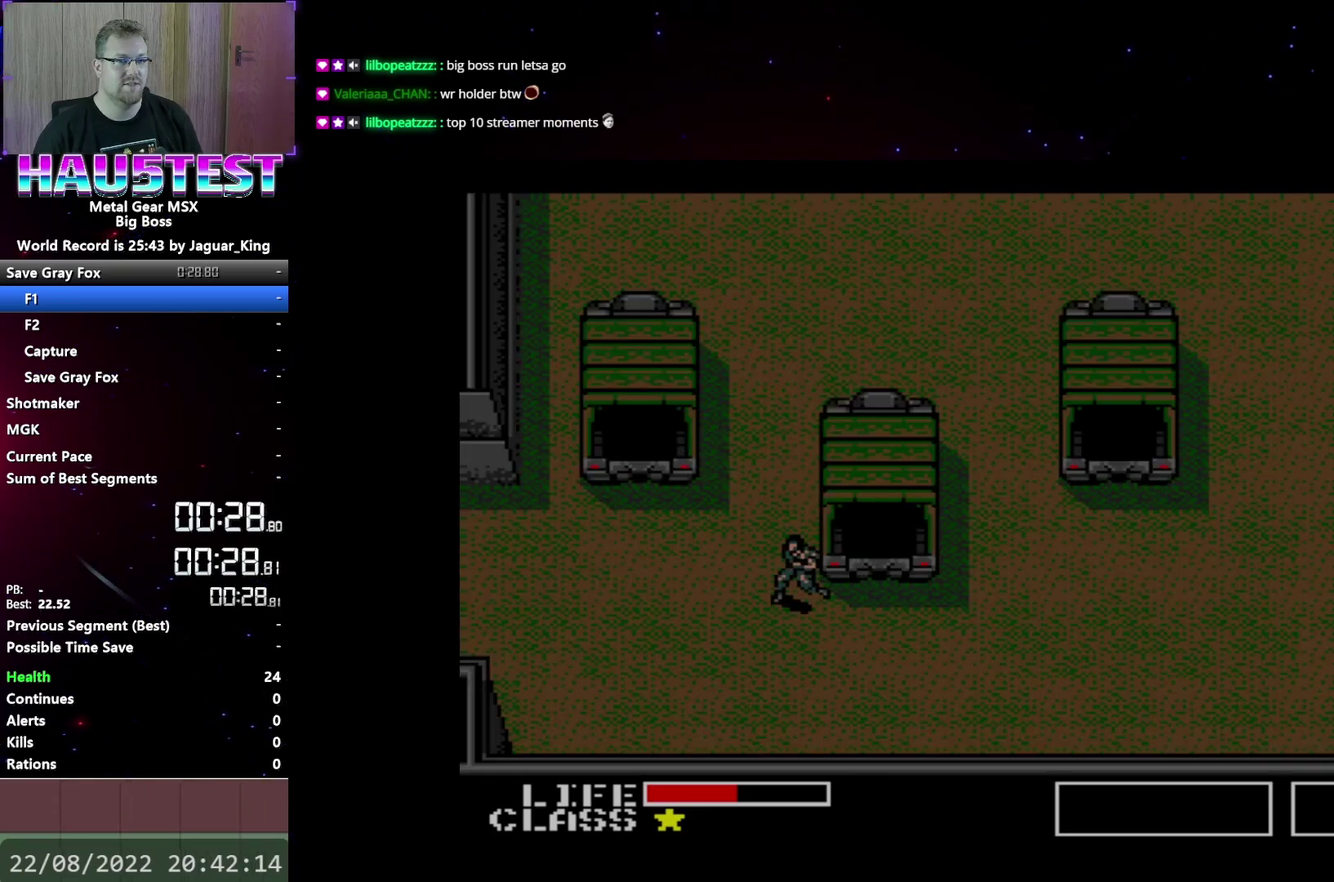
{"buttons": ["DPAD_LEFT"], "events": []}
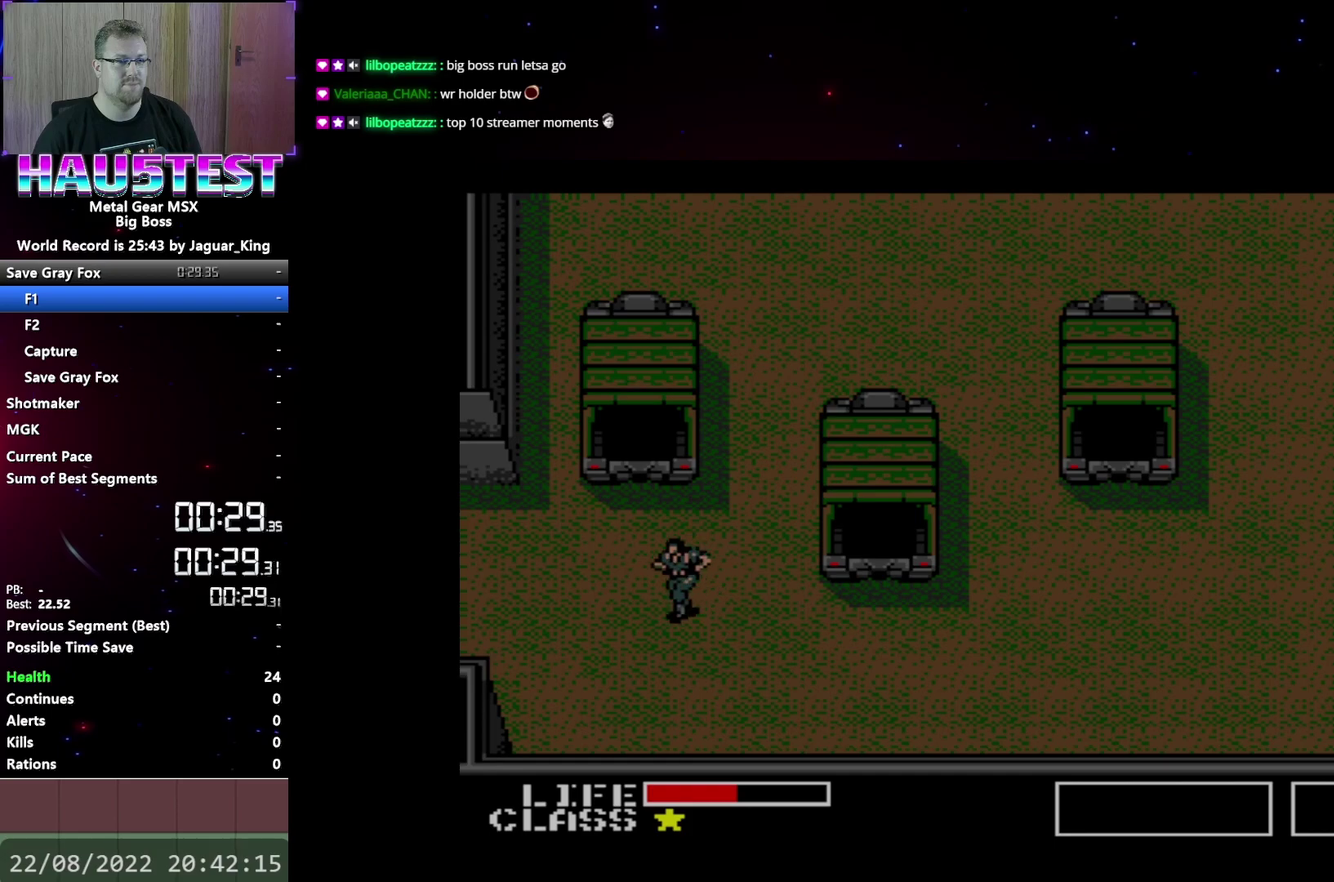
{"buttons": ["DPAD_LEFT"], "events": []}
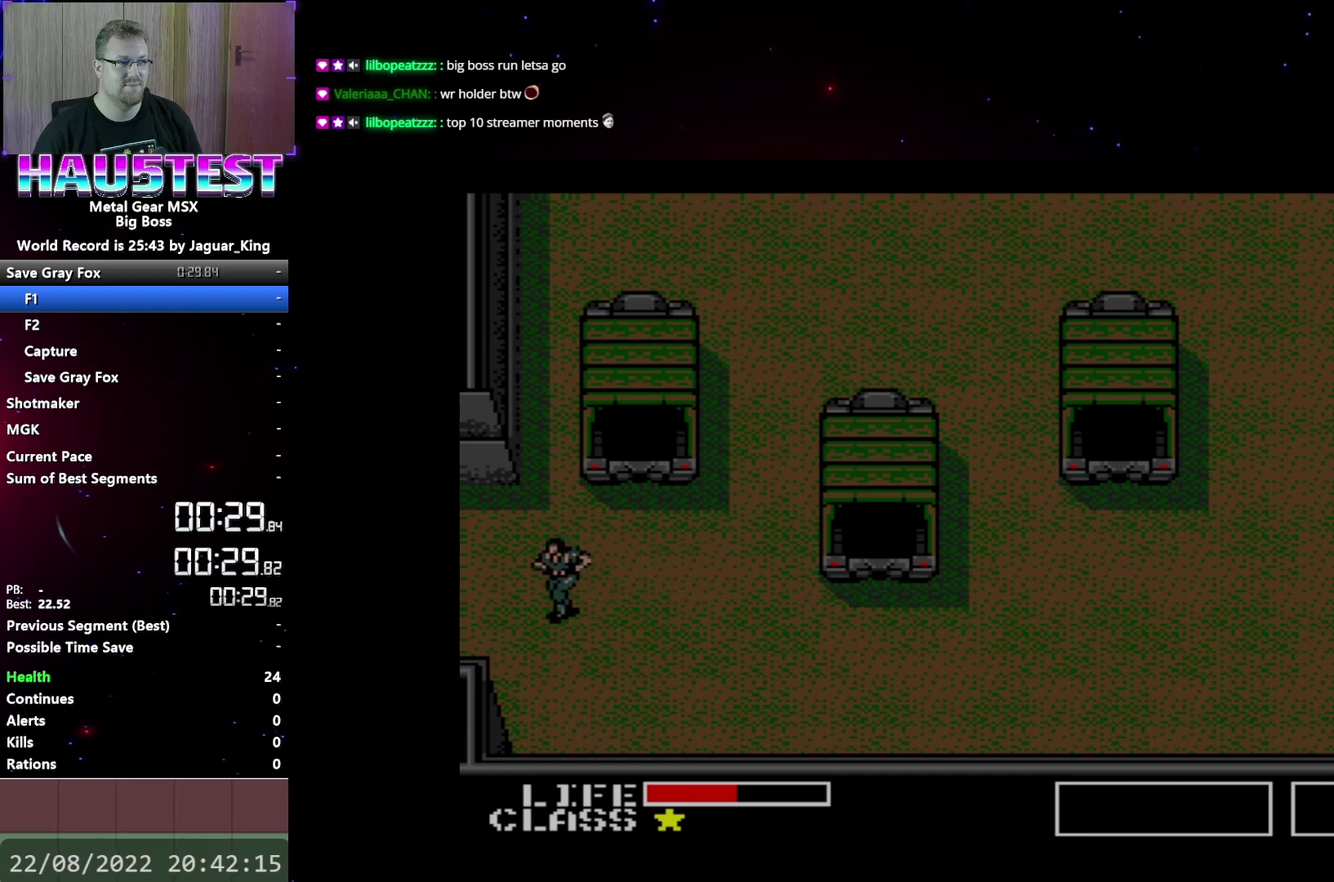
{"buttons": ["DPAD_LEFT"], "events": []}
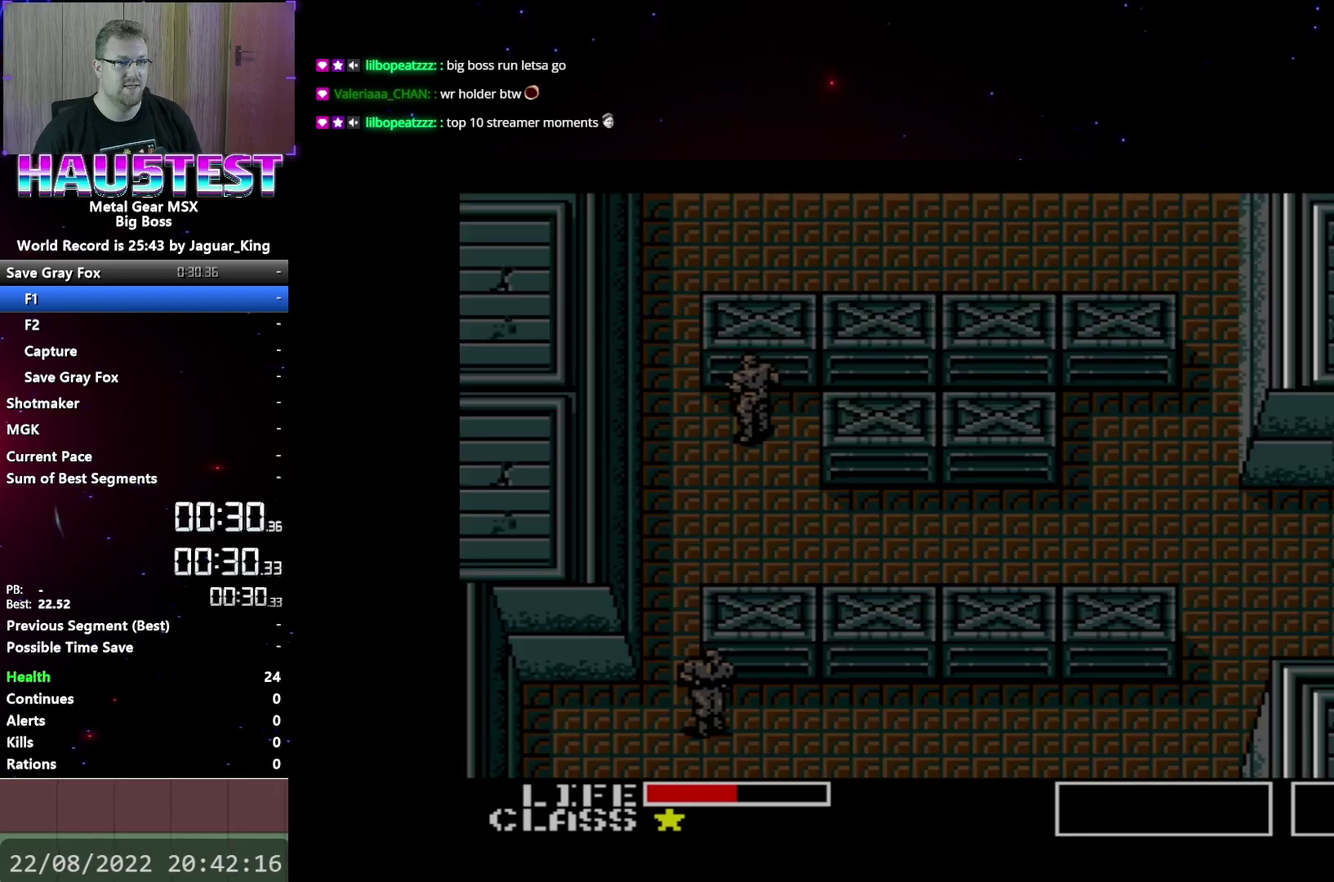
{"buttons": ["DPAD_LEFT"], "events": []}
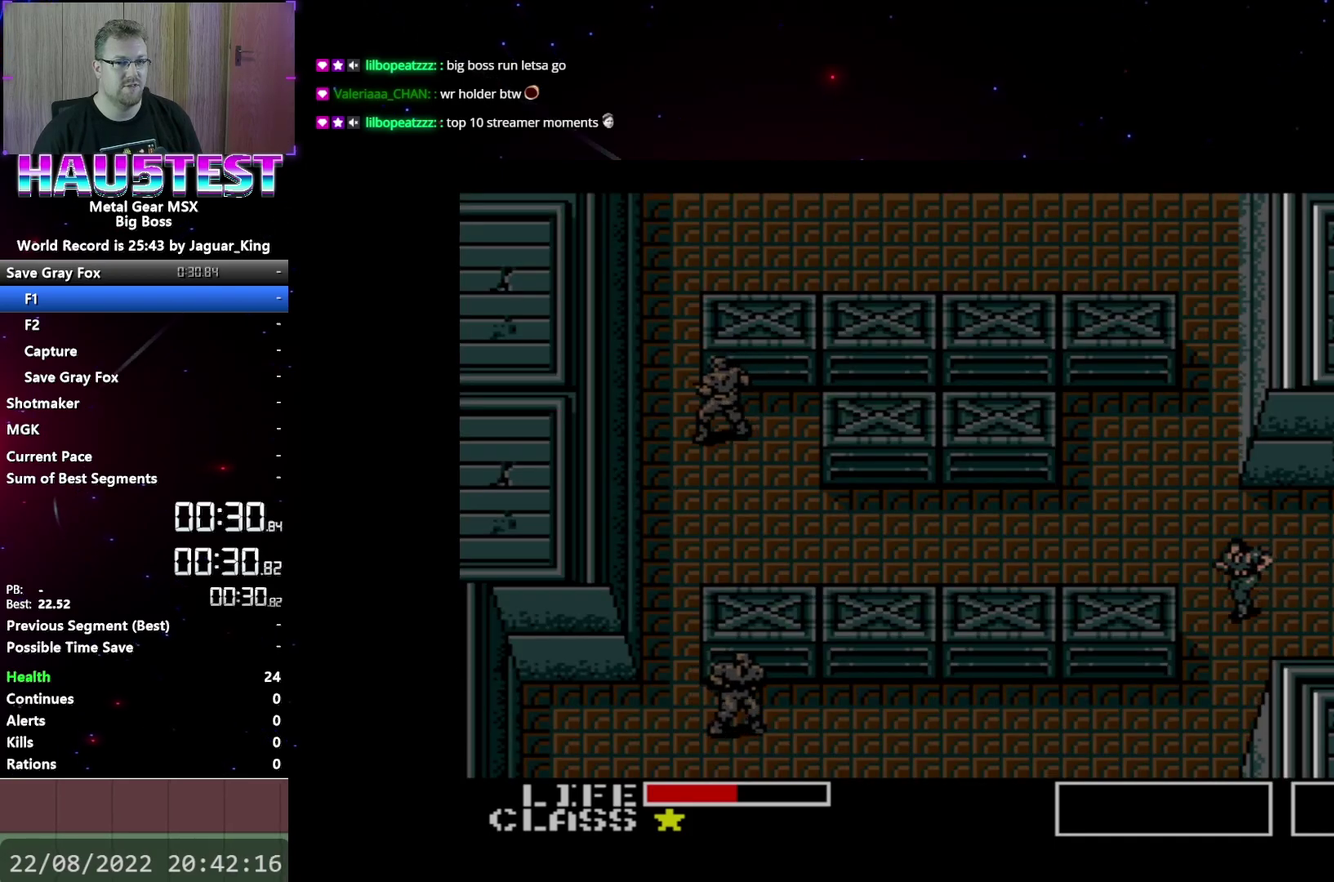
{"buttons": ["DPAD_DOWN", "DPAD_LEFT"], "events": [[100, "DPAD_DOWN", "down"], [117, "DPAD_LEFT", "up"], [500, "DPAD_LEFT", "down"]]}
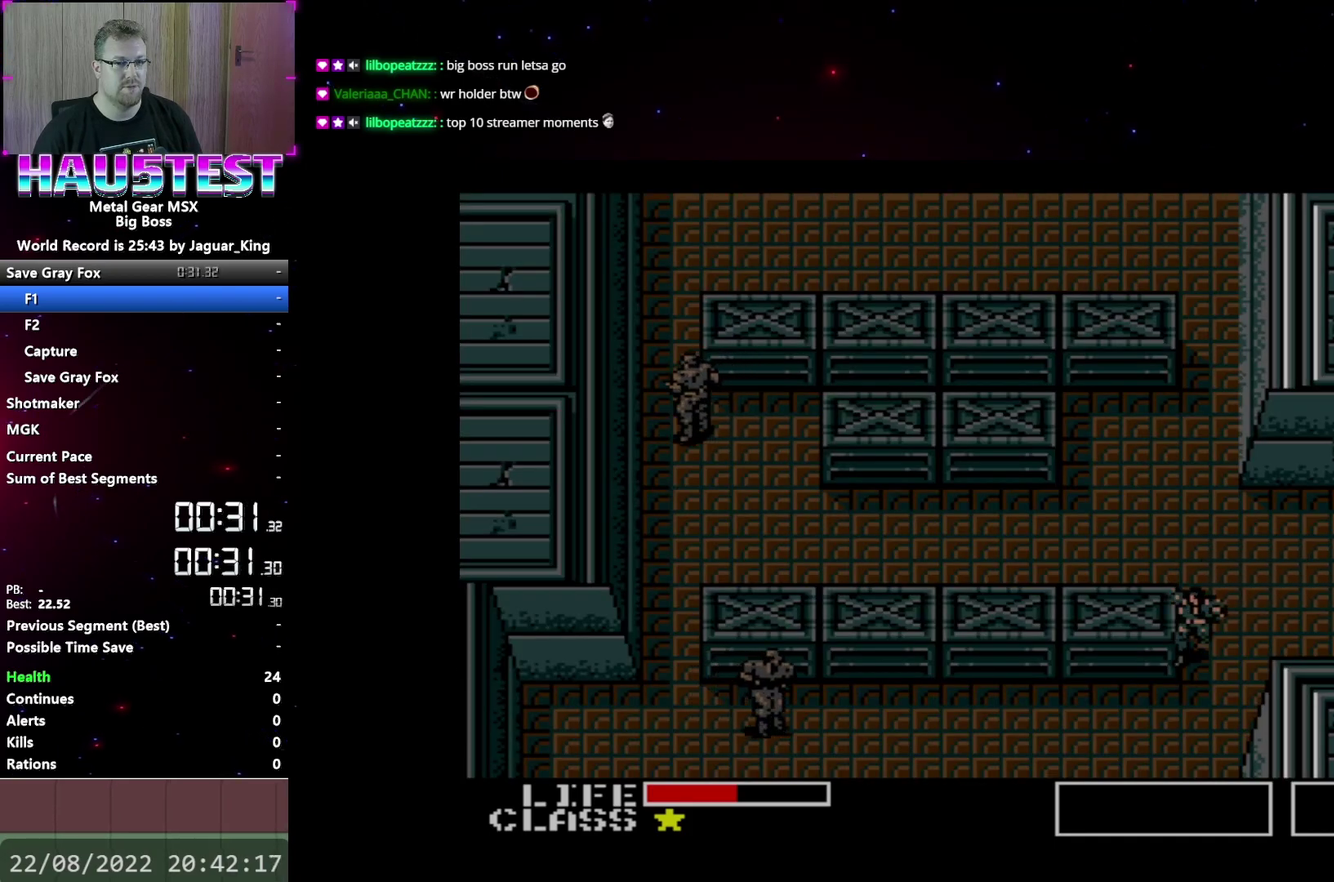
{"buttons": ["DPAD_LEFT"], "events": [[33, "DPAD_DOWN", "up"]]}
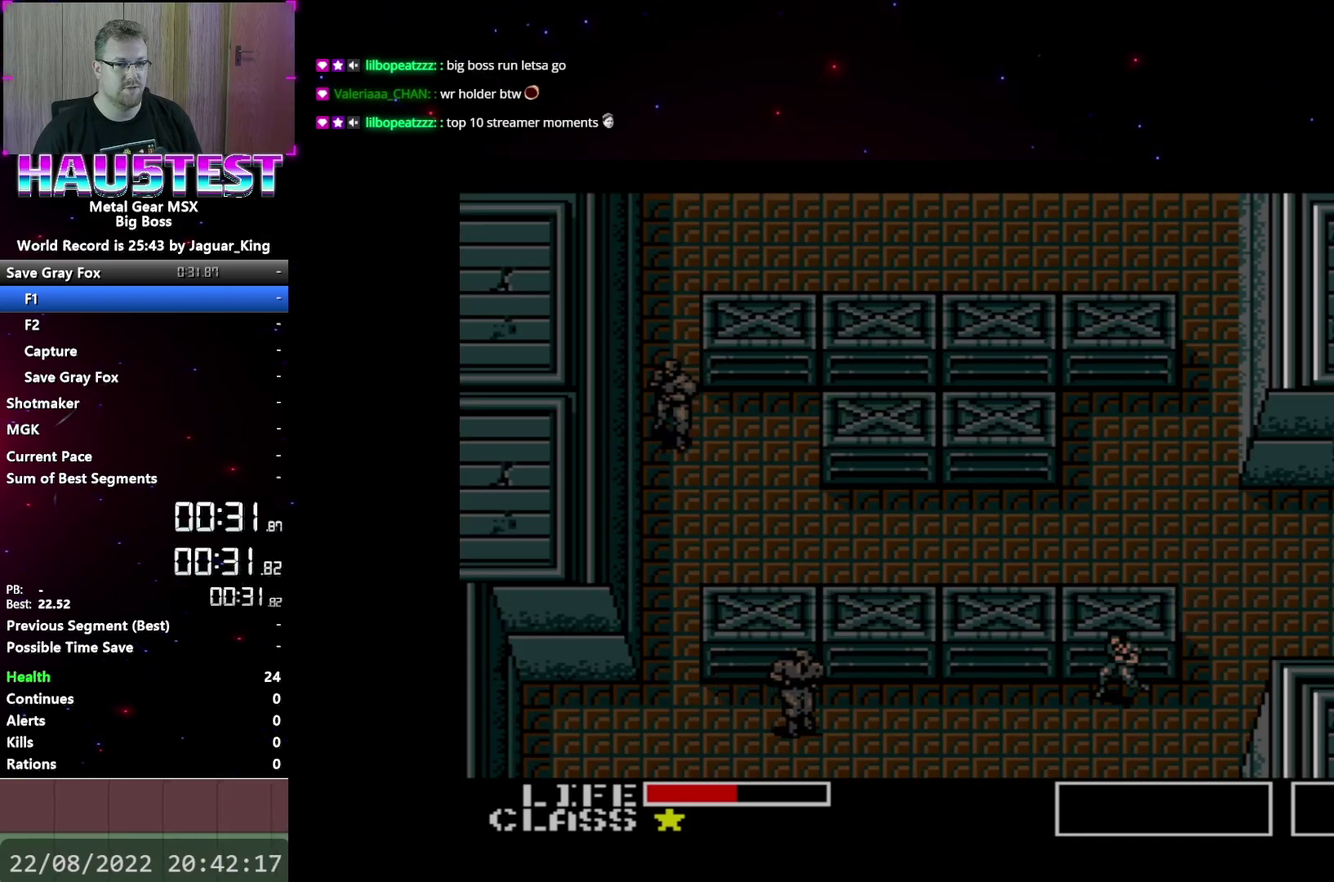
{"buttons": ["DPAD_LEFT"], "events": []}
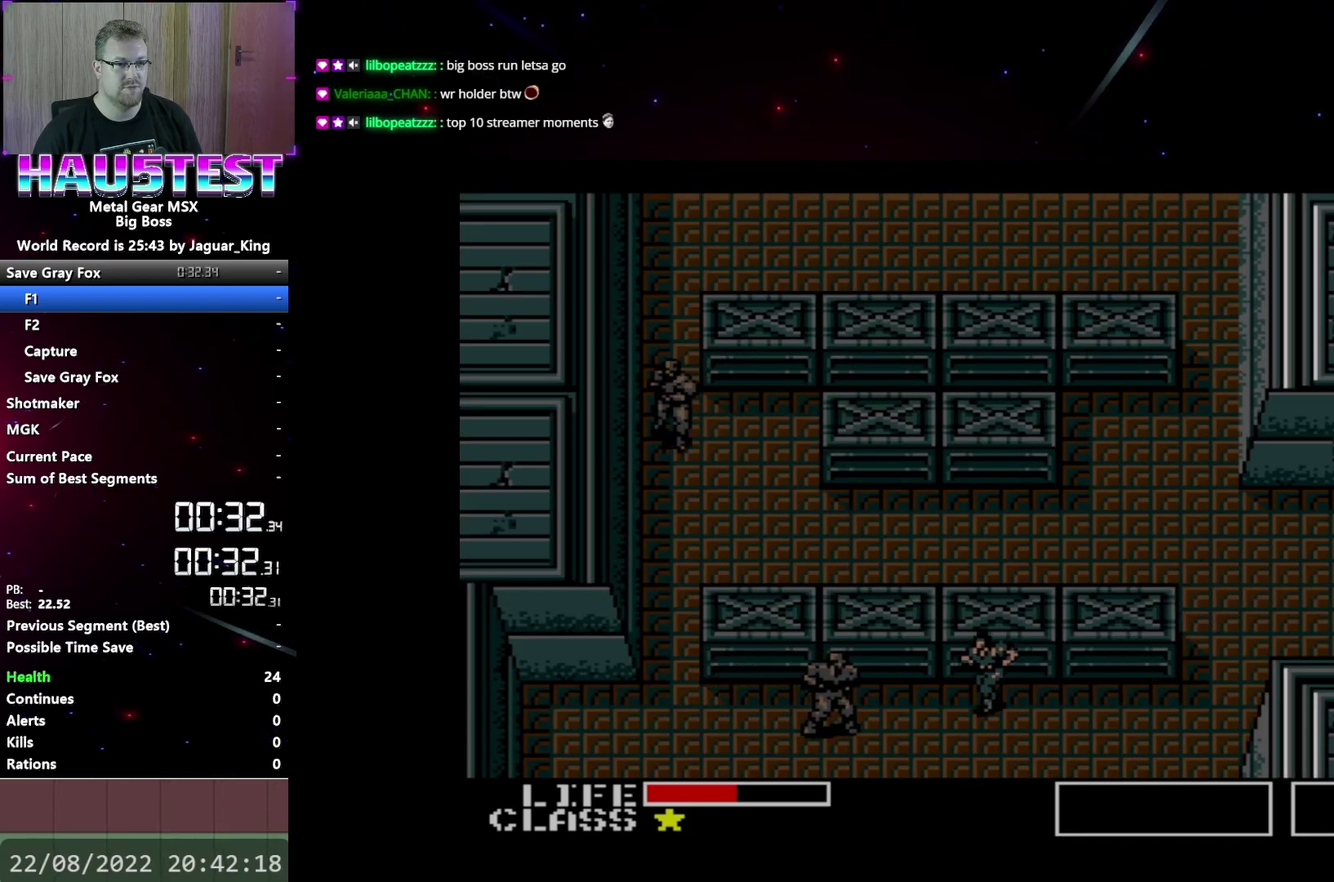
{"buttons": [], "events": [[183, "B", "down"], [200, "DPAD_LEFT", "up"], [267, "B", "up"]]}
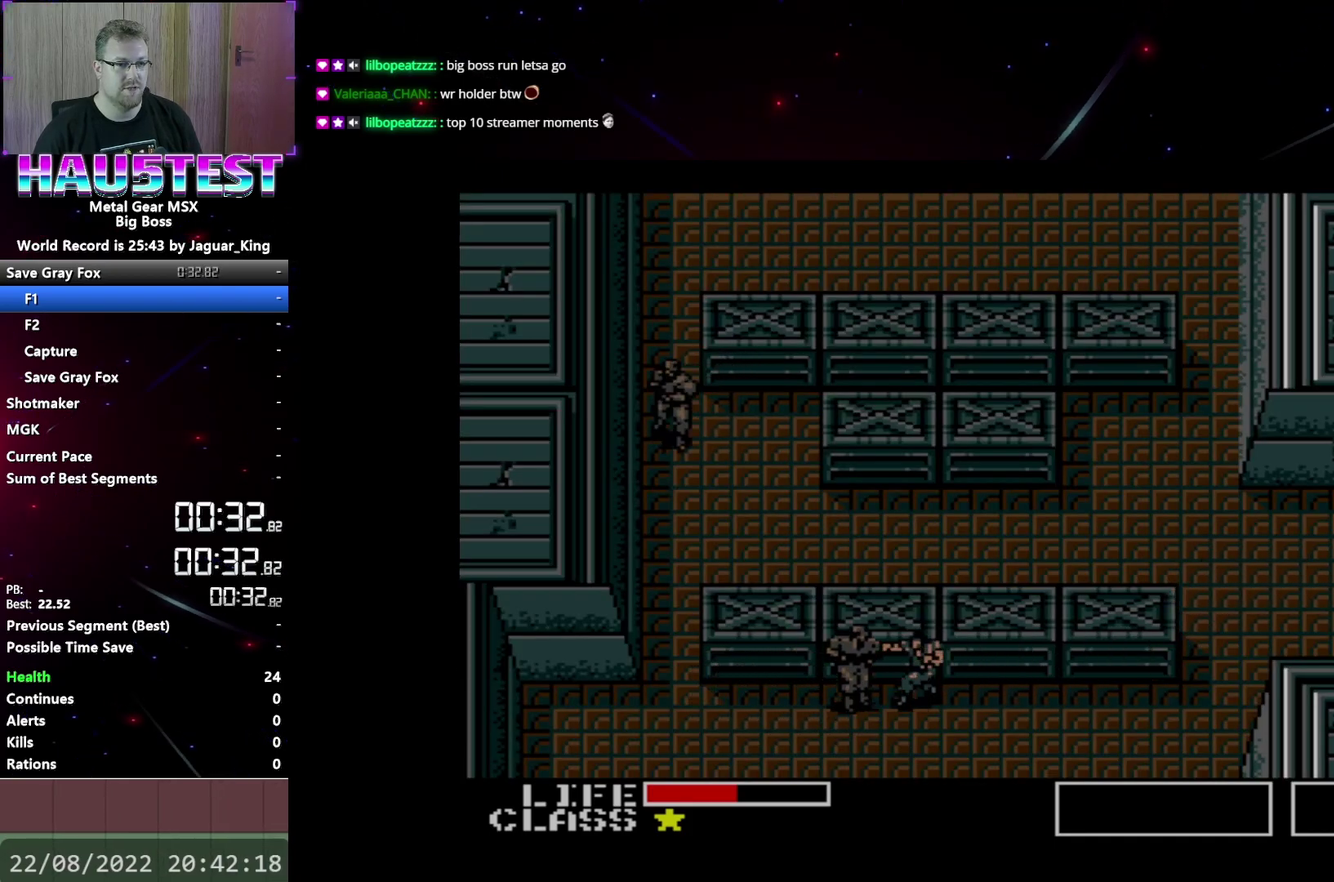
{"buttons": ["DPAD_DOWN"], "events": [[67, "DPAD_DOWN", "down"]]}
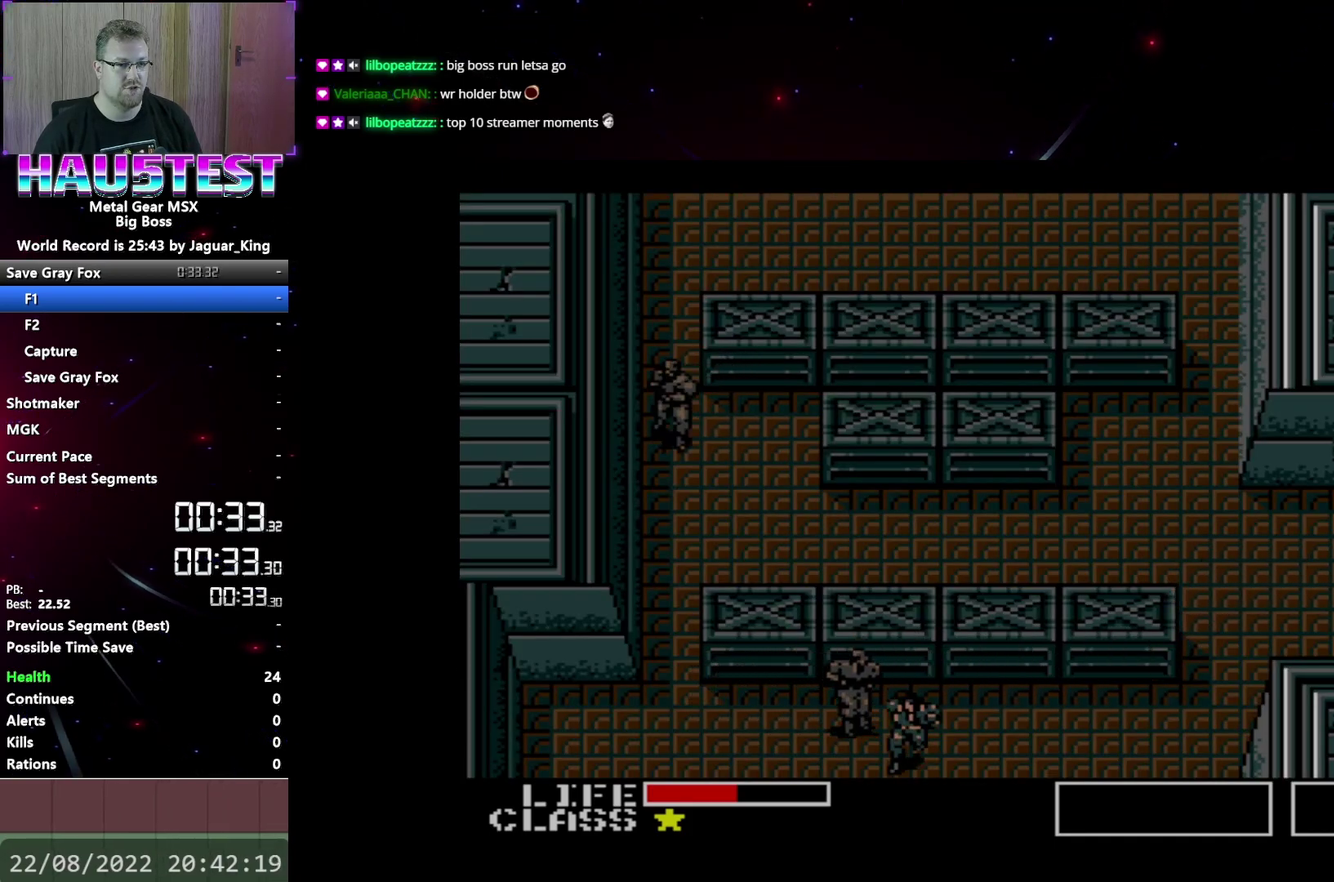
{"buttons": ["DPAD_RIGHT"], "events": [[100, "DPAD_DOWN", "up"], [117, "DPAD_RIGHT", "down"]]}
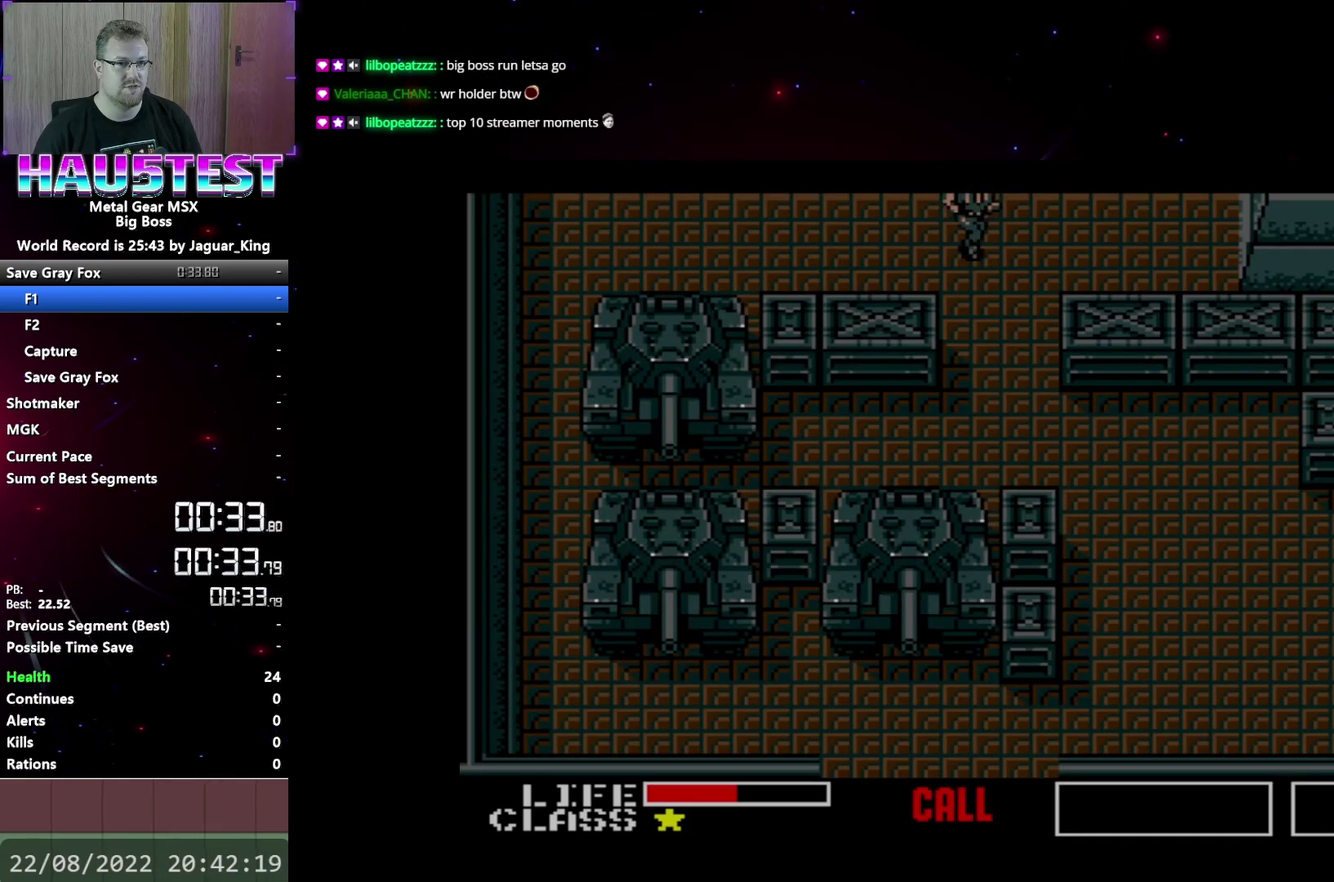
{"buttons": ["DPAD_DOWN"], "events": [[100, "DPAD_DOWN", "down"], [100, "DPAD_RIGHT", "up"]]}
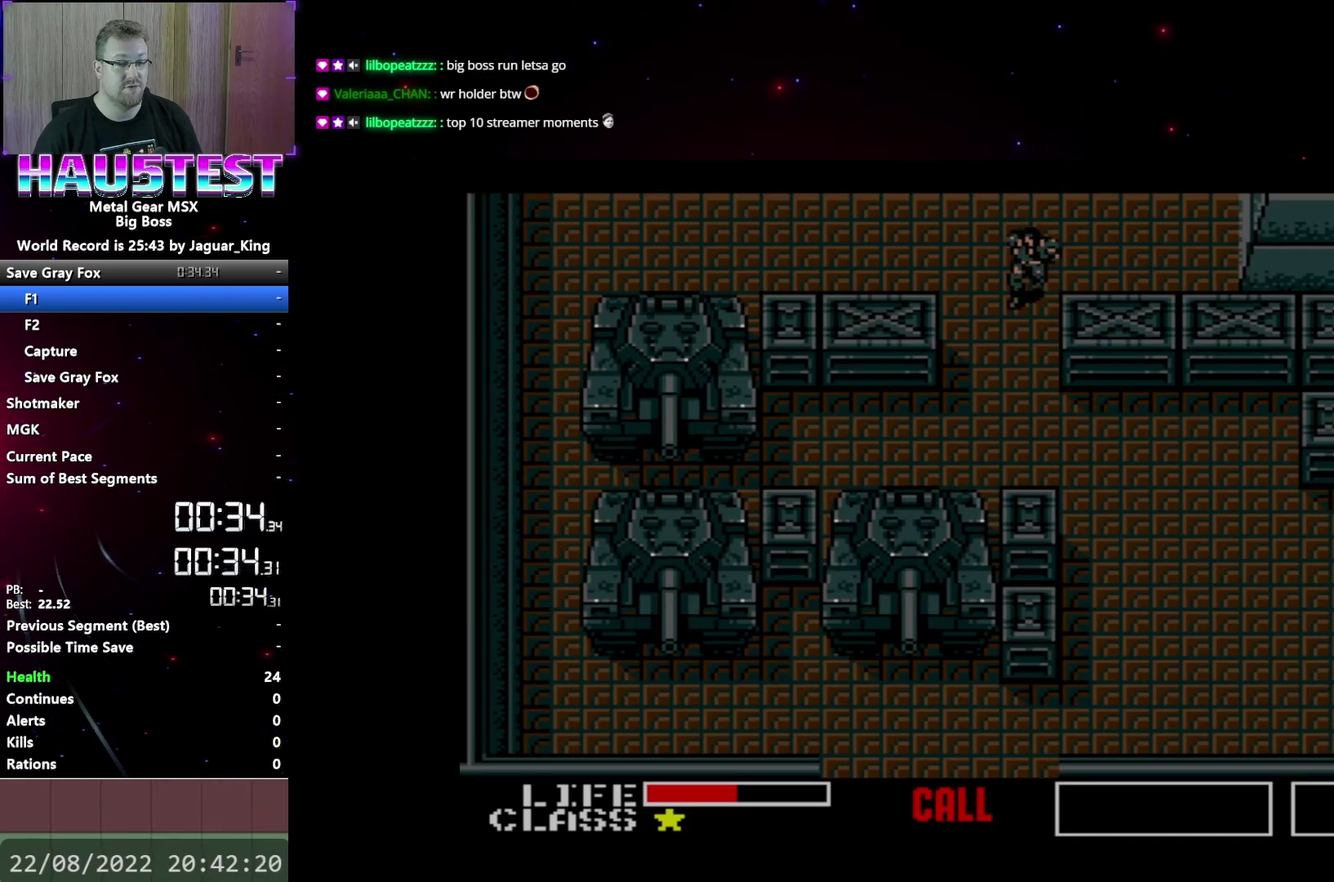
{"buttons": ["DPAD_RIGHT"], "events": [[400, "DPAD_DOWN", "up"], [400, "DPAD_RIGHT", "down"]]}
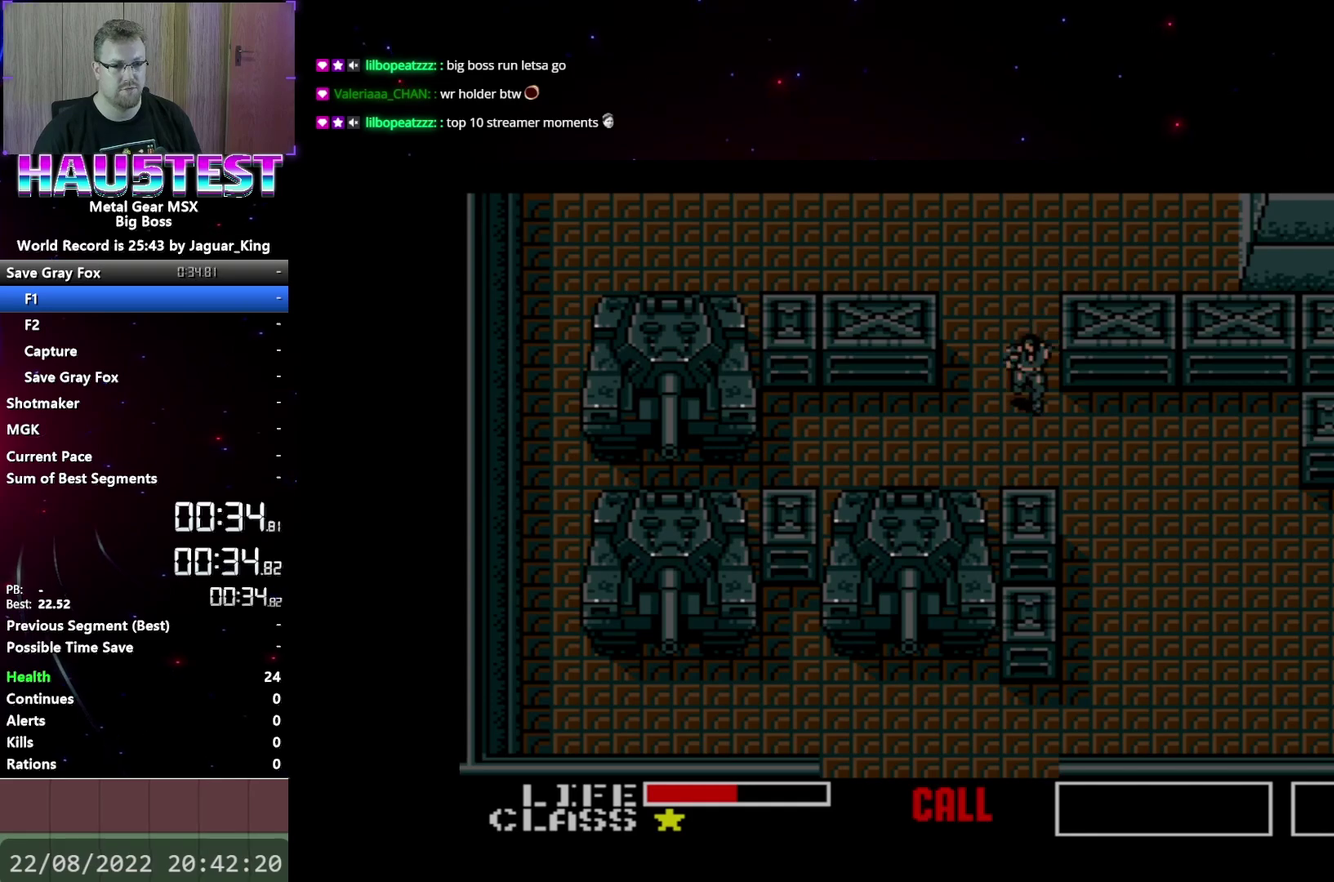
{"buttons": ["DPAD_RIGHT"], "events": []}
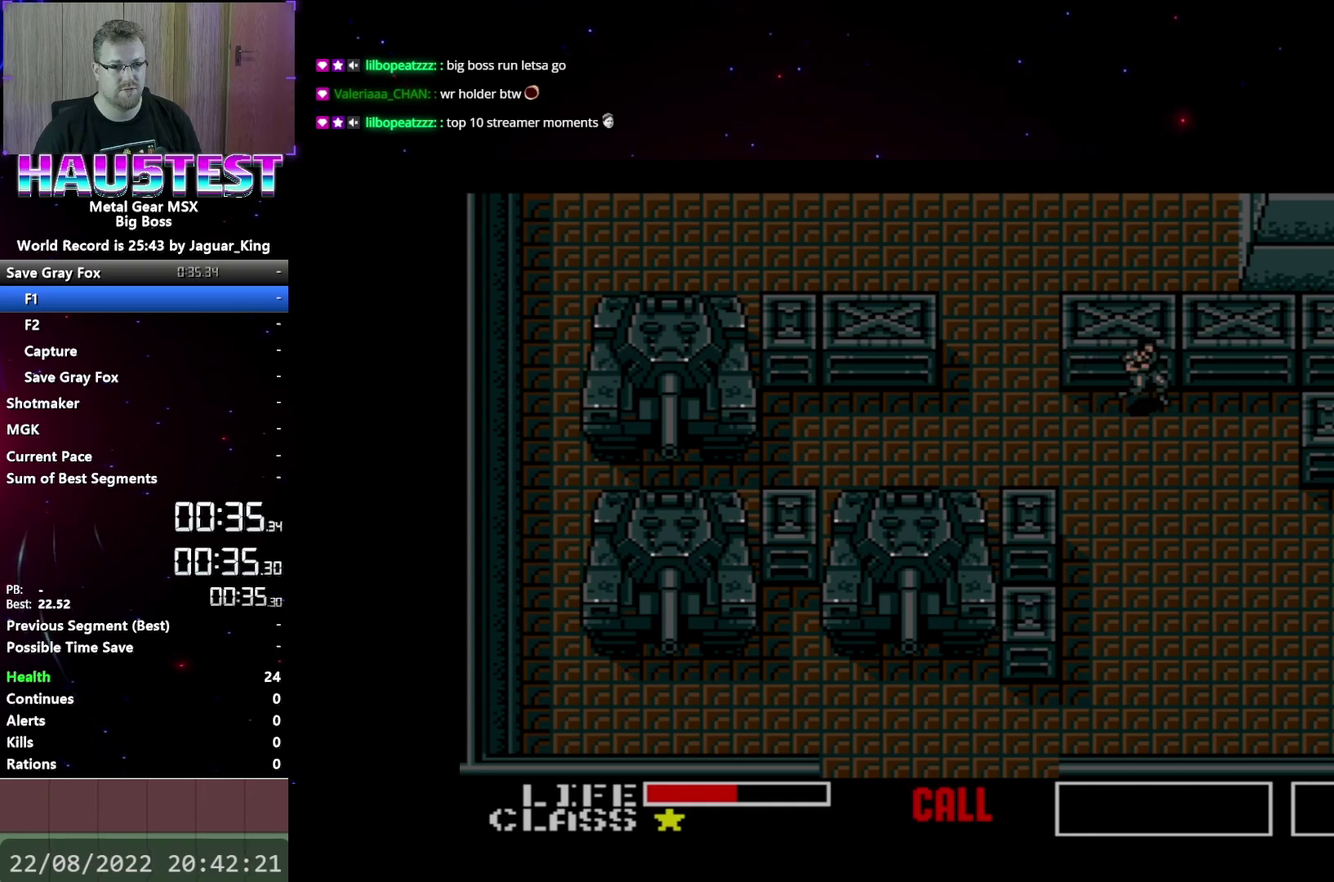
{"buttons": ["DPAD_DOWN"], "events": [[317, "DPAD_DOWN", "down"], [333, "DPAD_RIGHT", "up"]]}
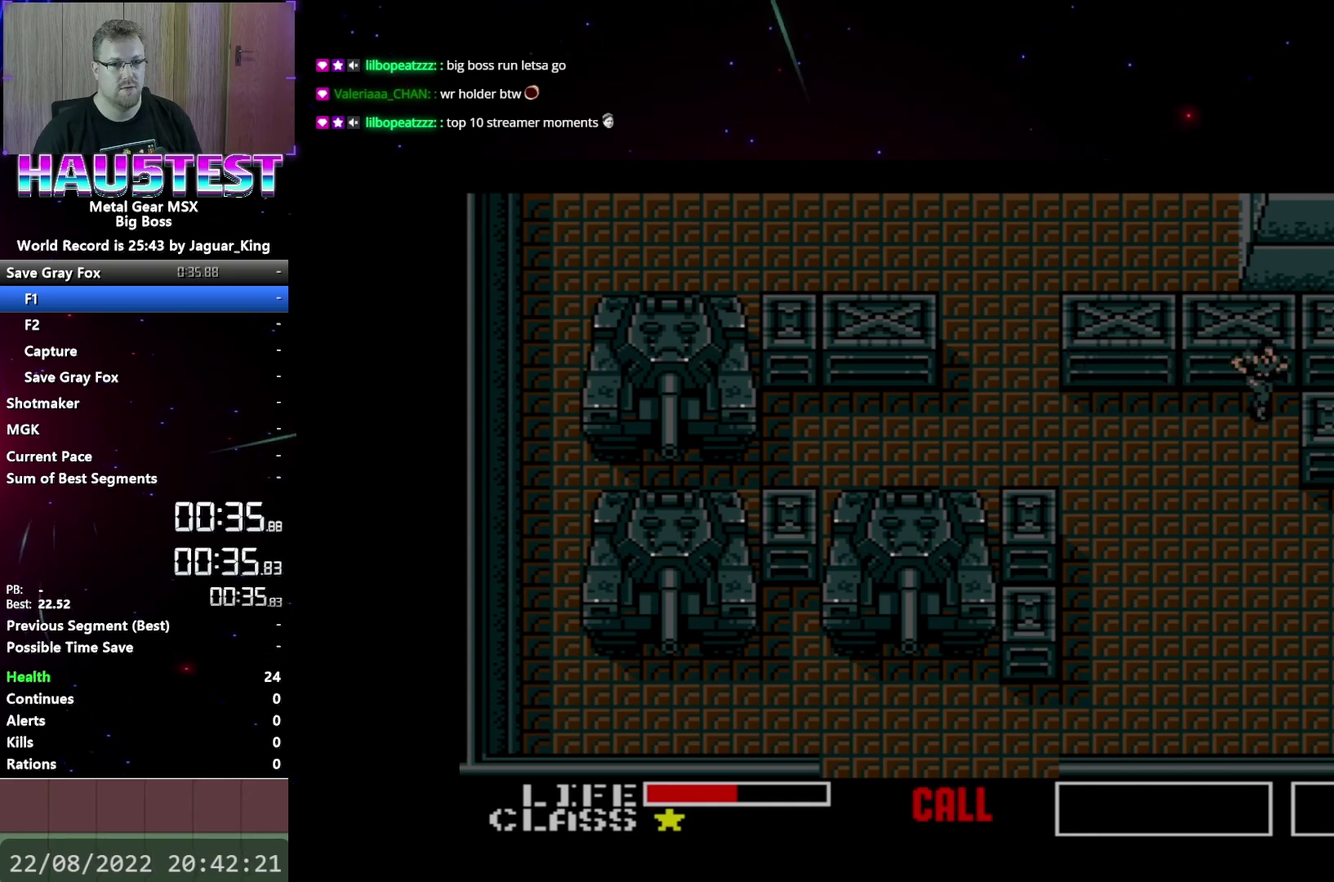
{"buttons": ["DPAD_DOWN"], "events": []}
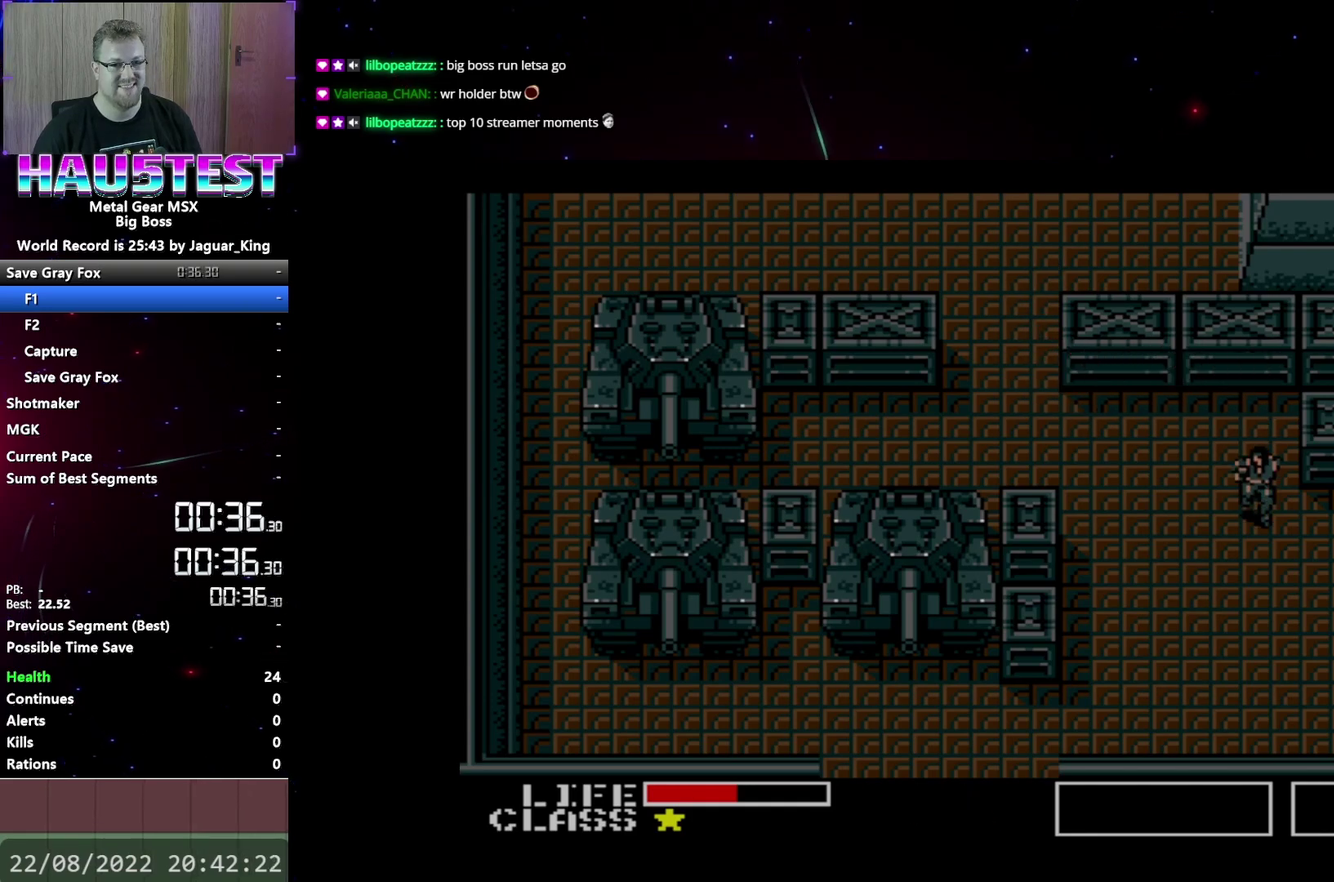
{"buttons": ["DPAD_RIGHT"], "events": [[350, "DPAD_DOWN", "up"], [367, "DPAD_RIGHT", "down"]]}
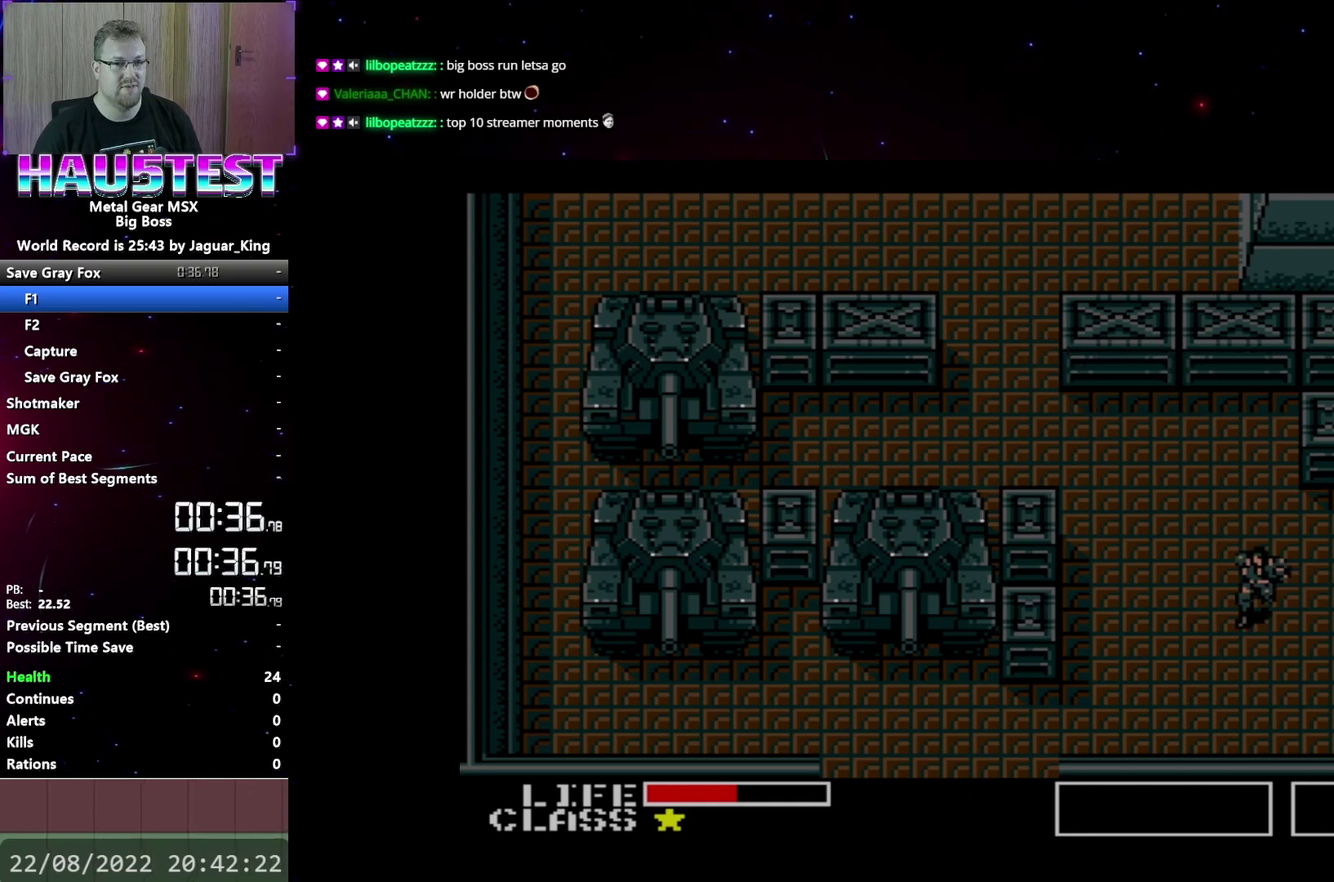
{"buttons": ["DPAD_RIGHT"], "events": []}
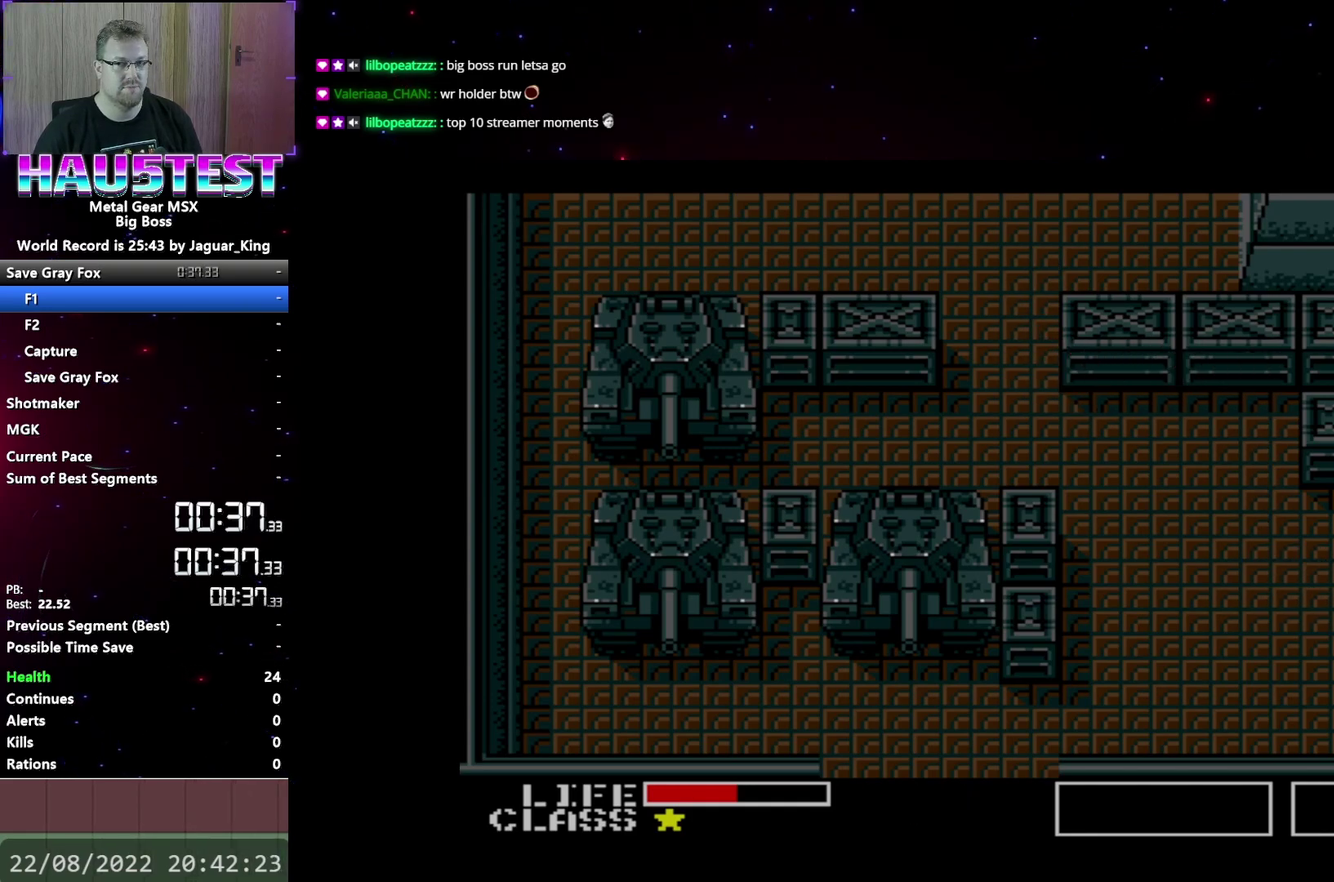
{"buttons": ["DPAD_RIGHT"], "events": []}
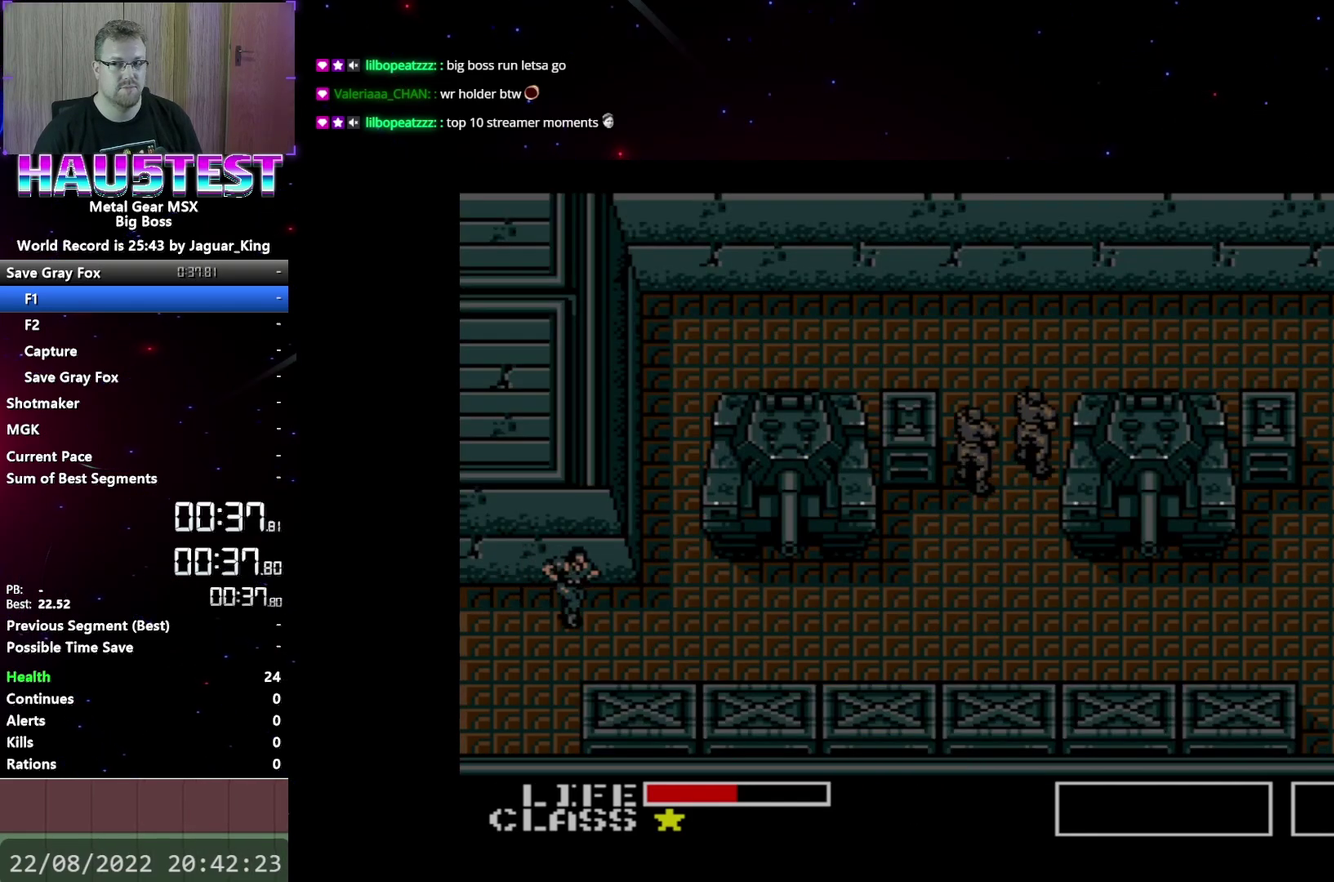
{"buttons": ["DPAD_RIGHT"], "events": []}
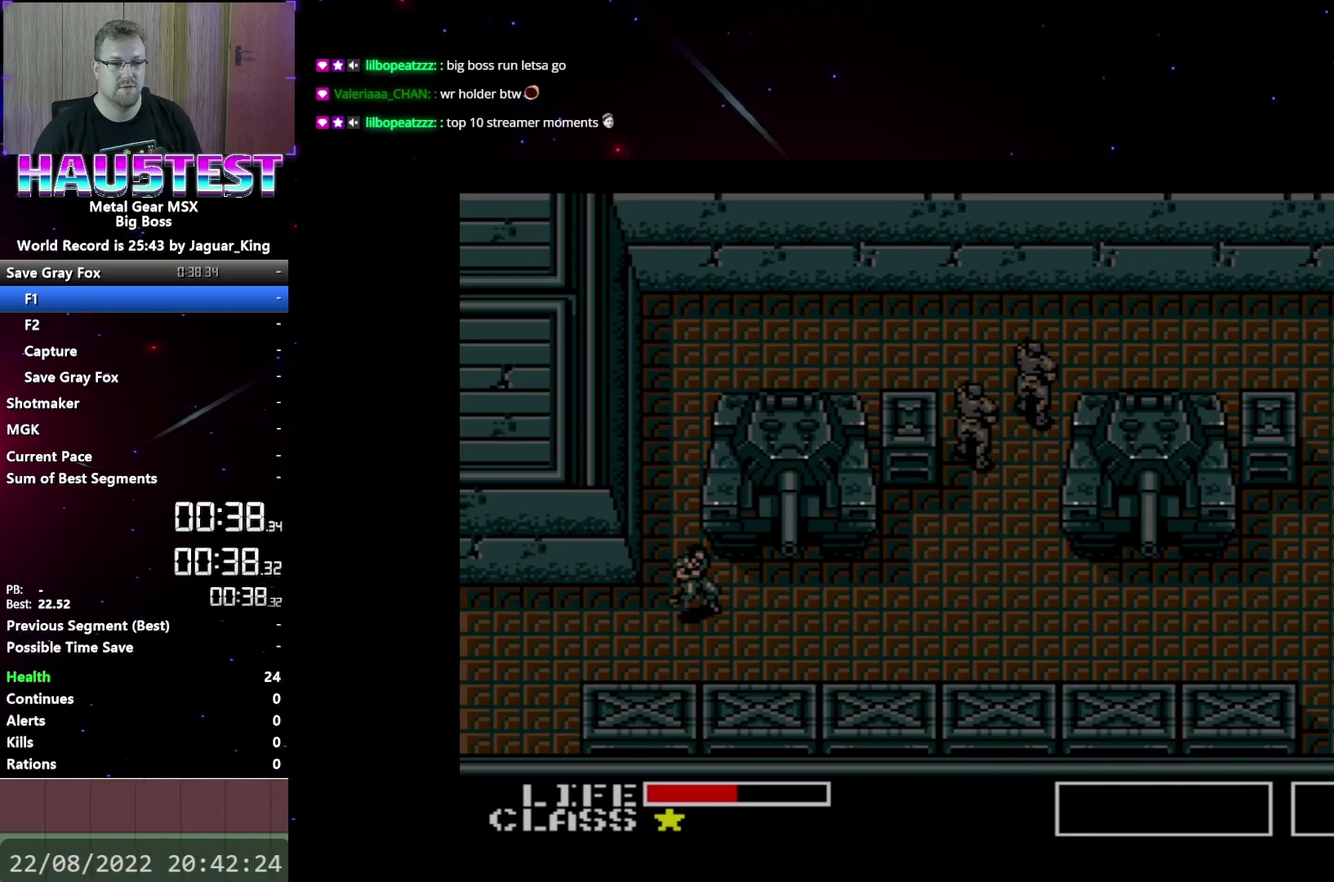
{"buttons": ["DPAD_RIGHT"], "events": []}
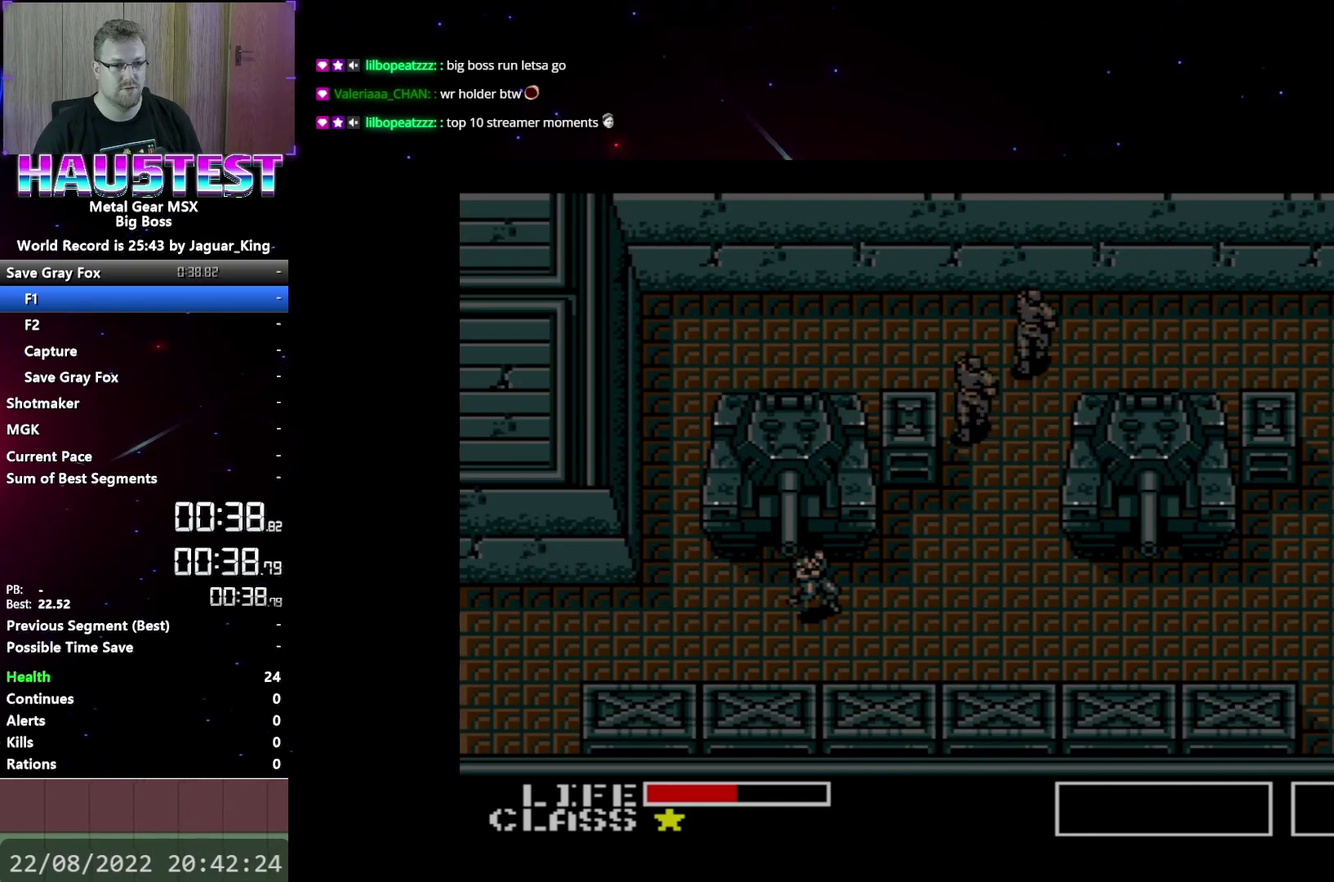
{"buttons": ["DPAD_RIGHT"], "events": []}
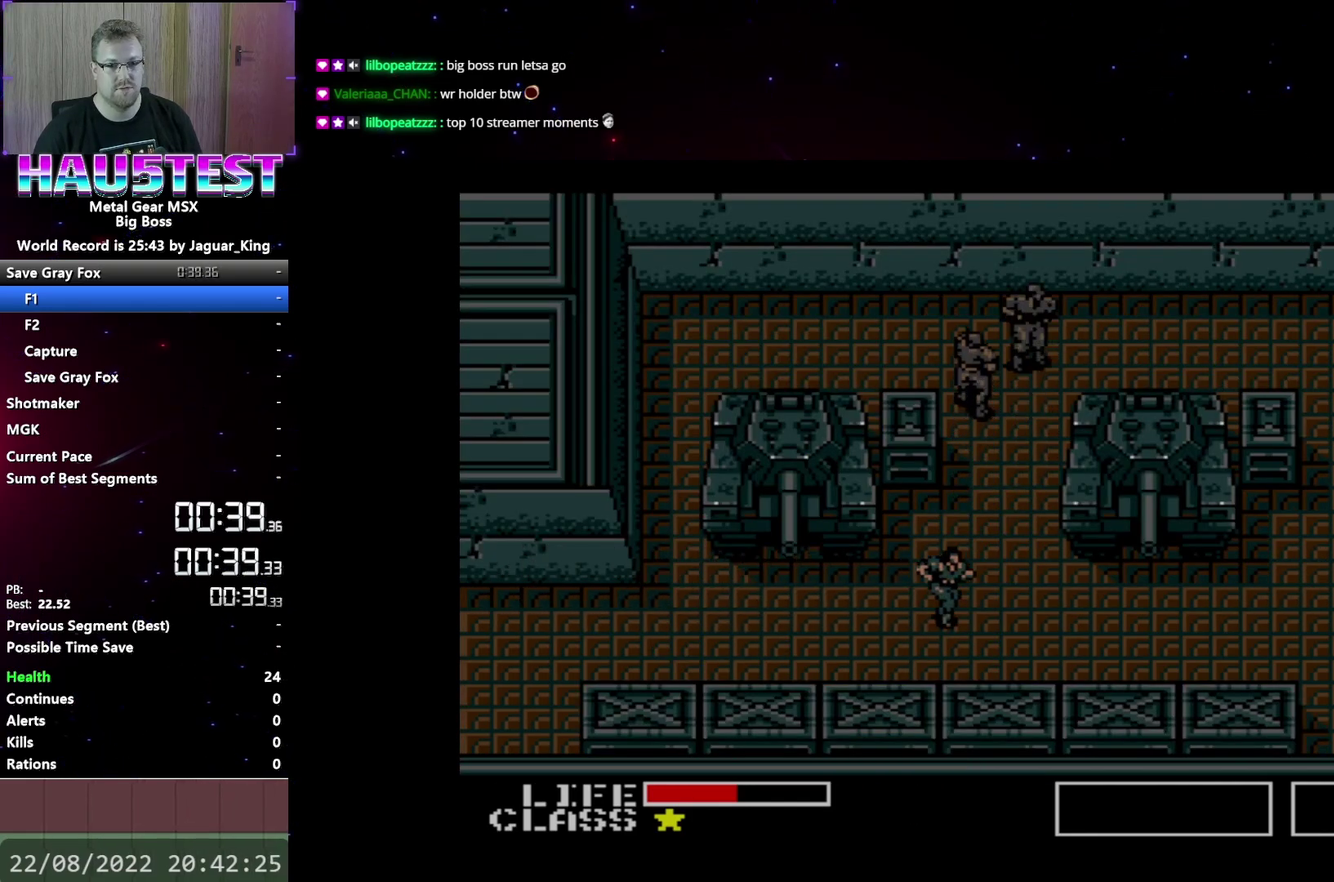
{"buttons": ["DPAD_RIGHT"], "events": []}
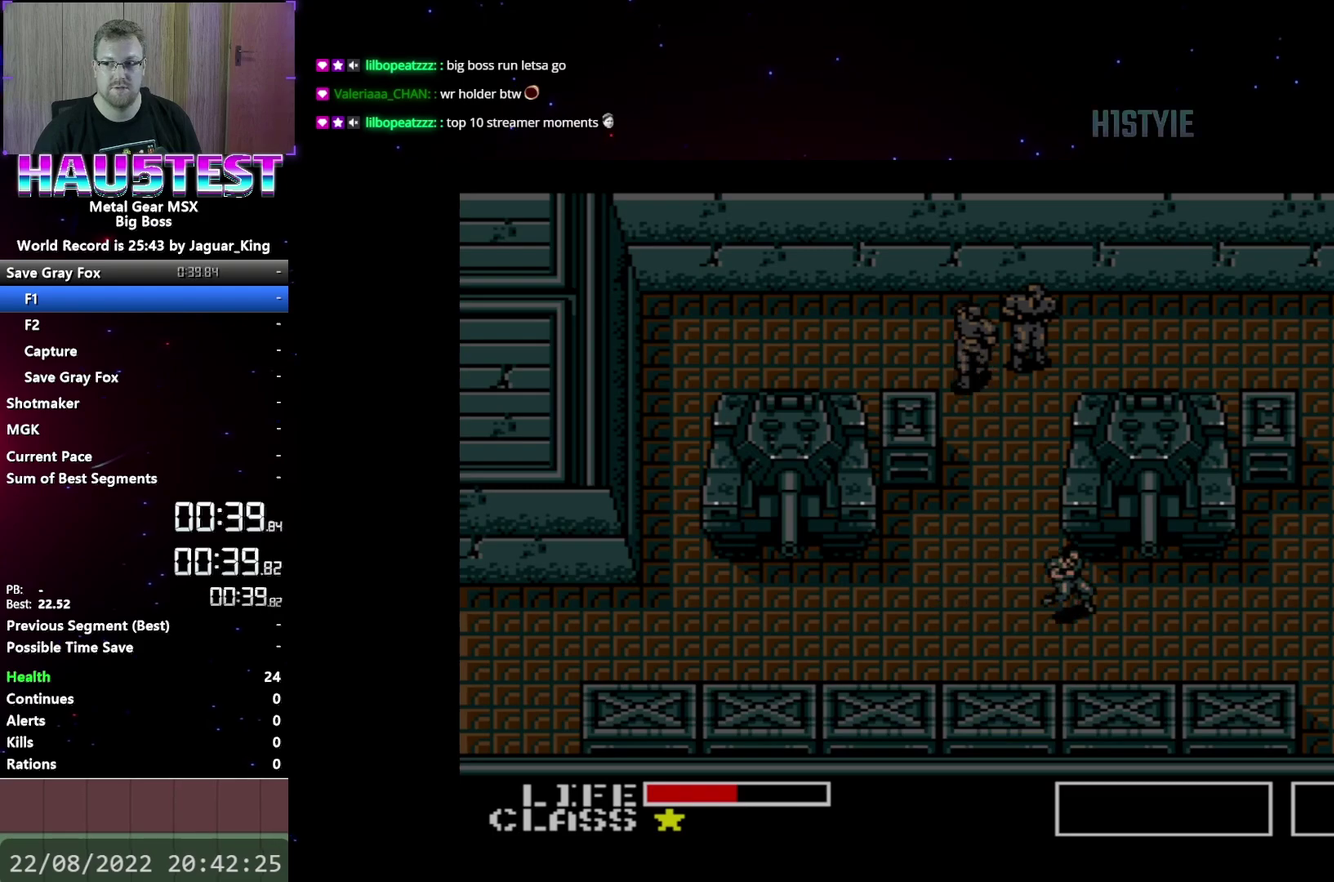
{"buttons": ["DPAD_RIGHT"], "events": []}
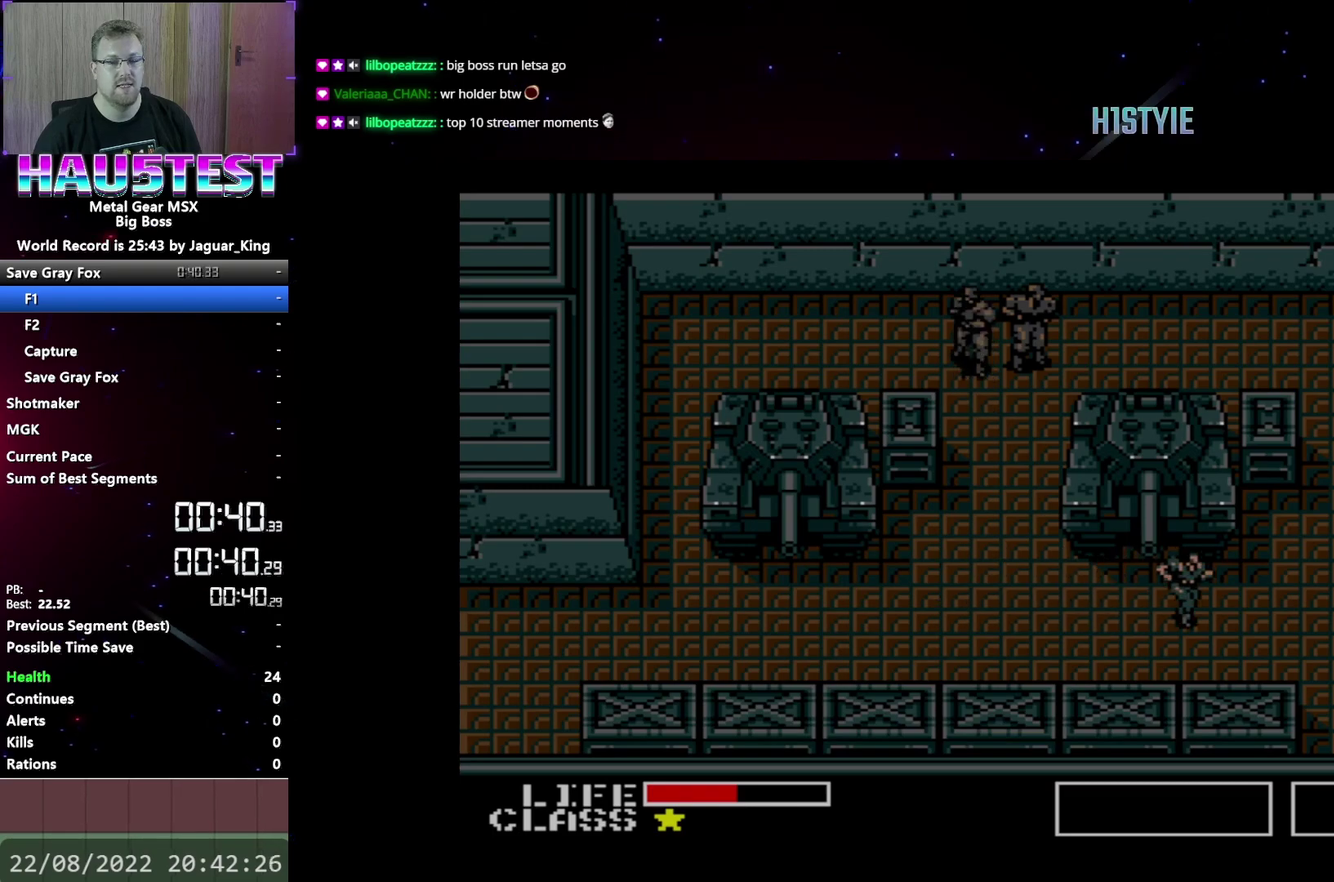
{"buttons": ["DPAD_RIGHT"], "events": []}
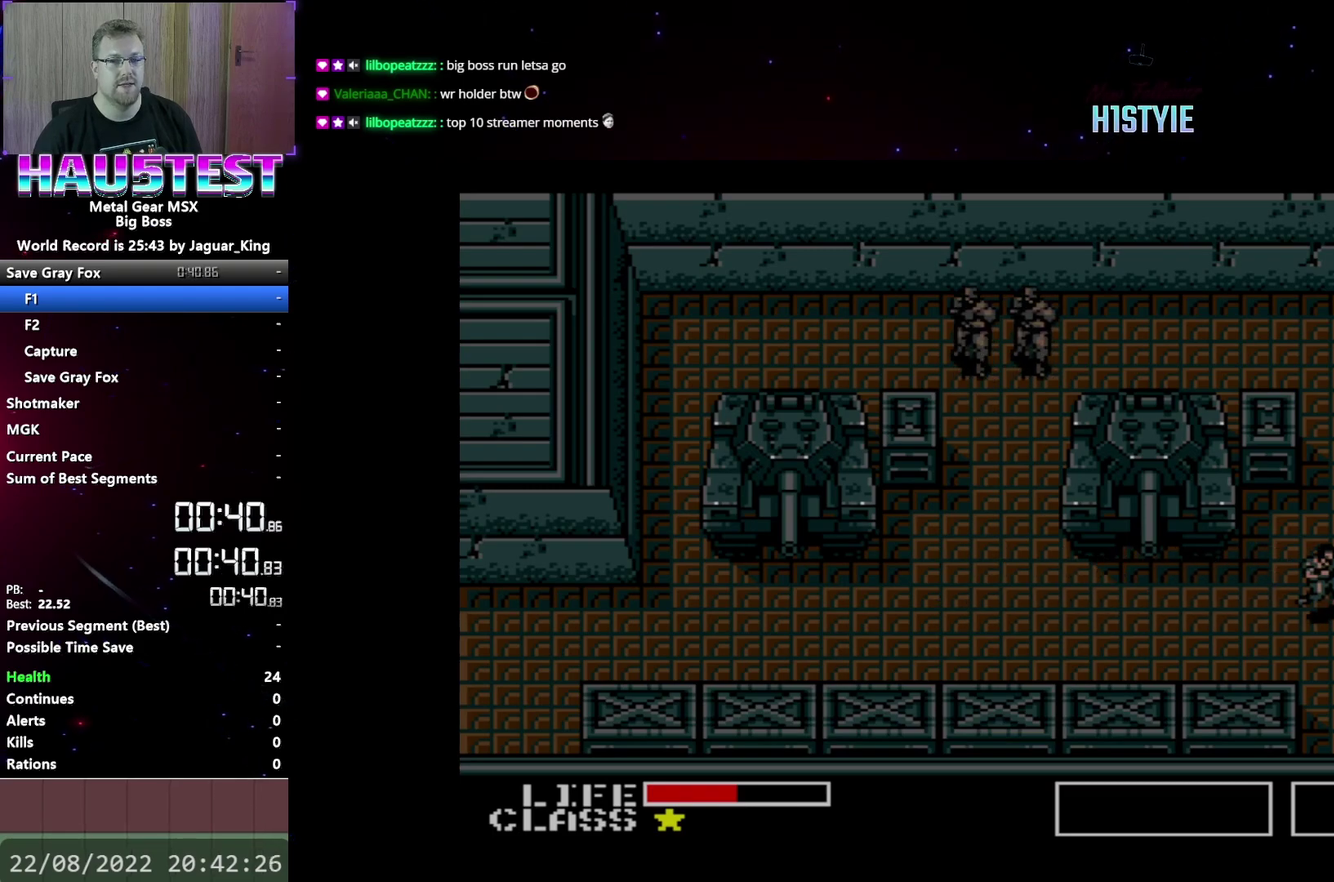
{"buttons": ["DPAD_RIGHT"], "events": []}